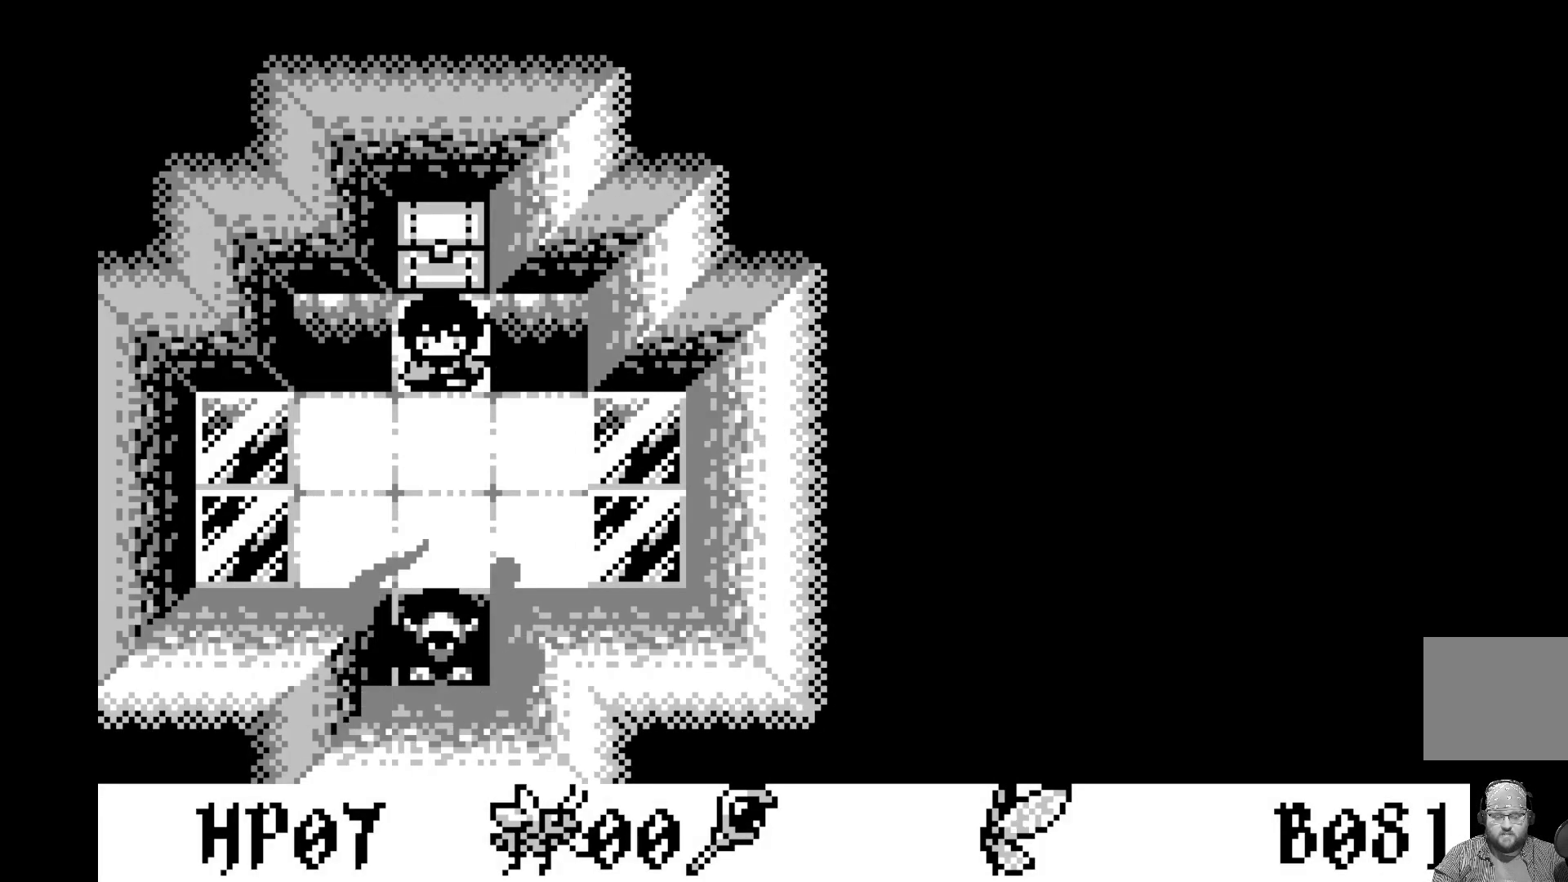
Gameplay with a controller (Xbox layout); each line is a JSON object with the inputs held at the frame after it. "events" lists button and stick changes between this image and that frame as [ms after this image, input, new state], when the widget could be followed in between. Not read: right_stick.
{"buttons": ["DPAD_LEFT"], "left_stick": "center", "events": [[50, "DPAD_DOWN", "down"], [150, "DPAD_DOWN", "up"], [433, "DPAD_LEFT", "down"]]}
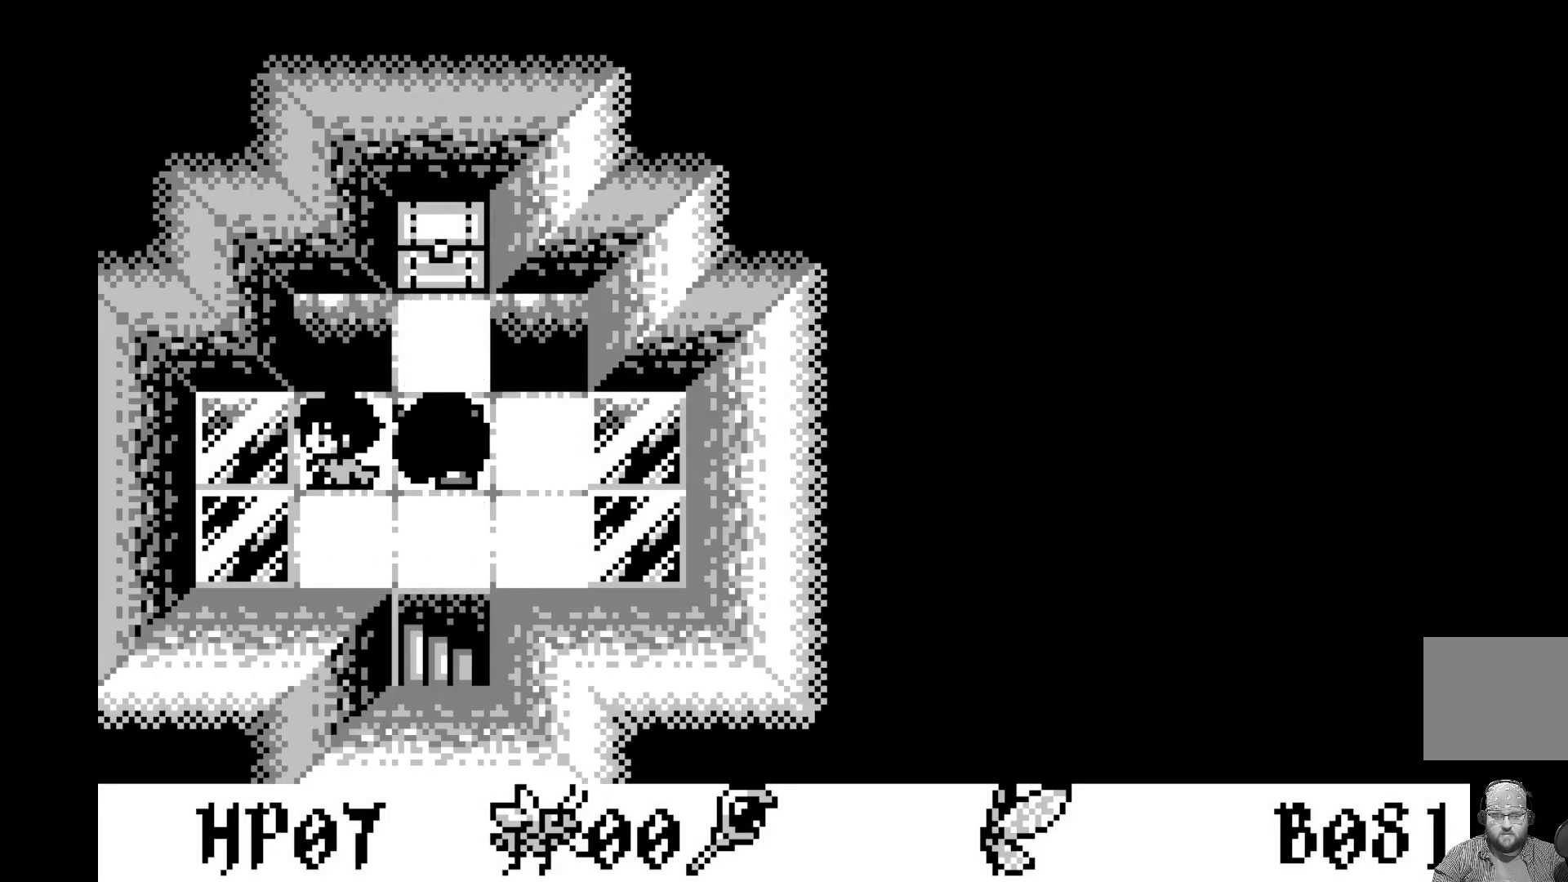
{"buttons": ["DPAD_RIGHT"], "left_stick": "center", "events": [[50, "DPAD_LEFT", "up"], [217, "DPAD_DOWN", "down"], [317, "DPAD_DOWN", "up"], [483, "DPAD_RIGHT", "down"]]}
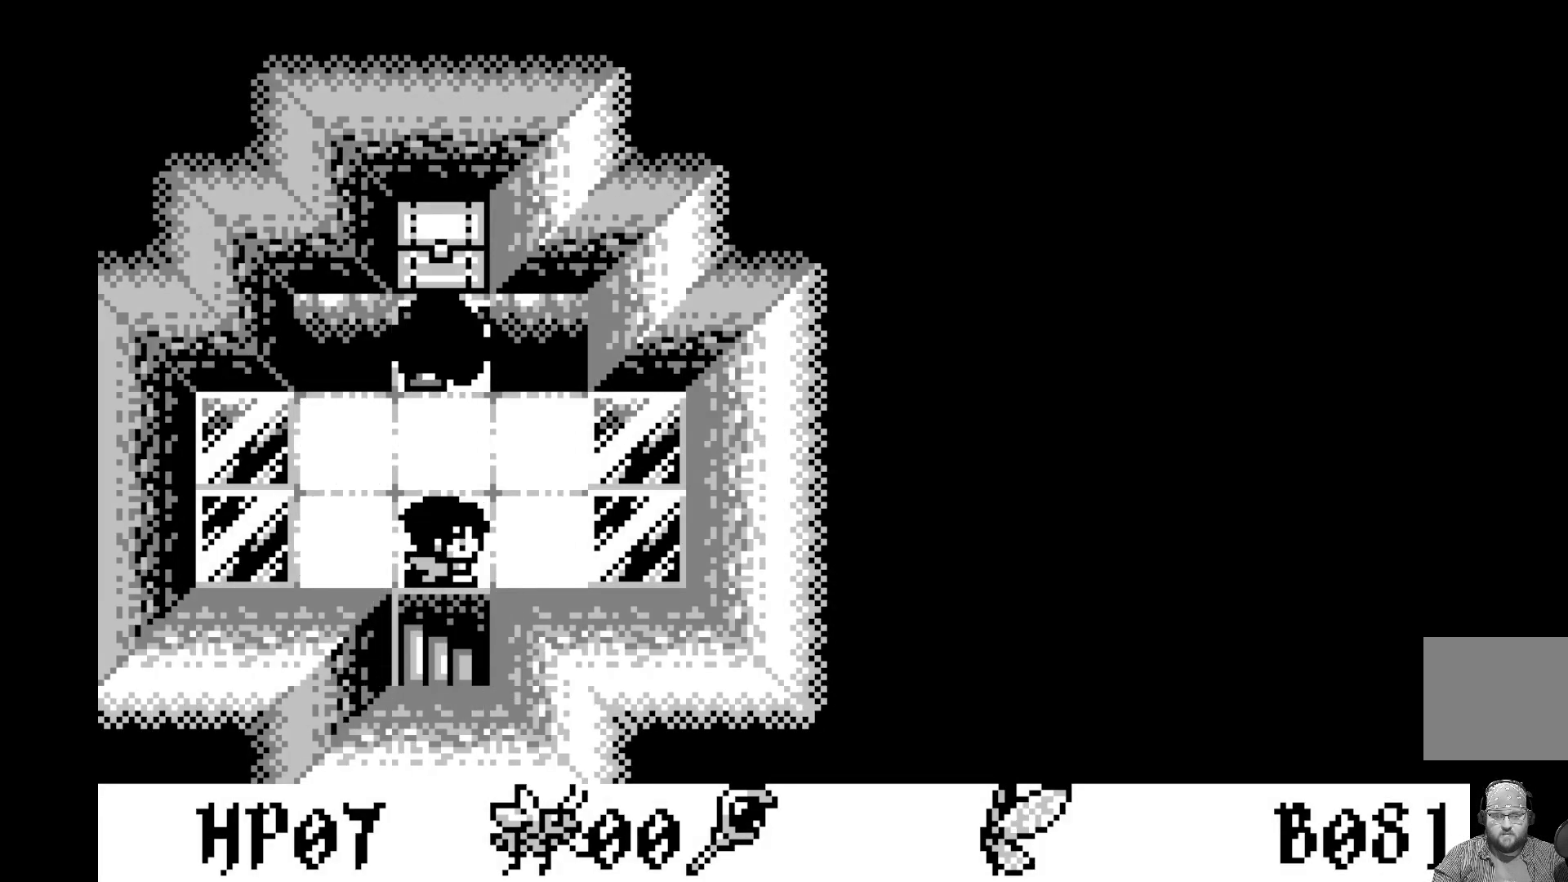
{"buttons": [], "left_stick": "center", "events": [[83, "DPAD_RIGHT", "up"], [217, "DPAD_DOWN", "down"], [333, "DPAD_DOWN", "up"]]}
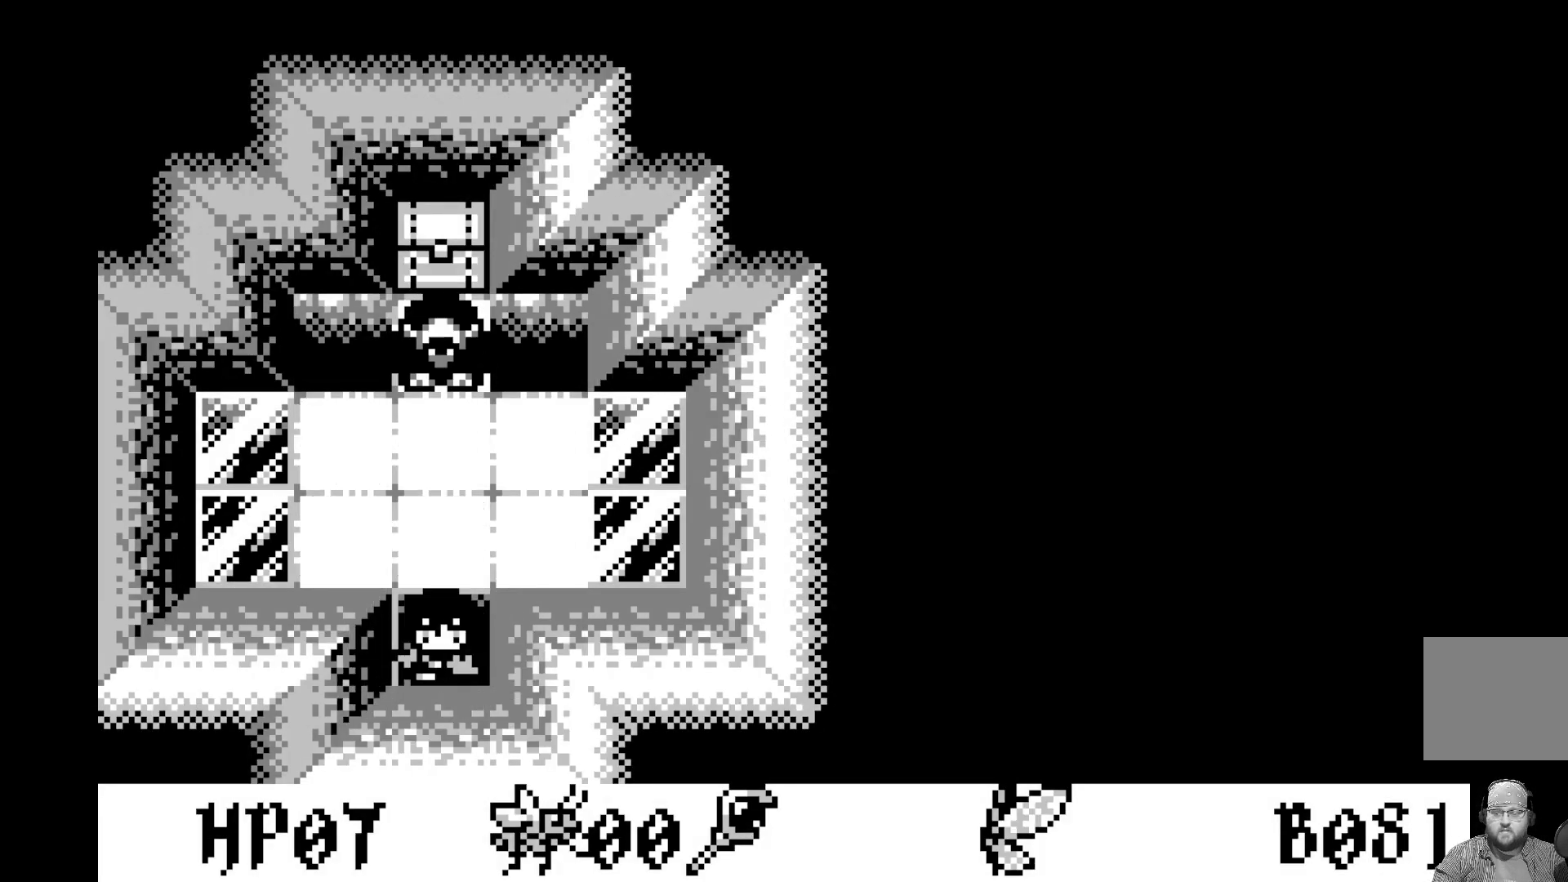
{"buttons": [], "left_stick": "center", "events": []}
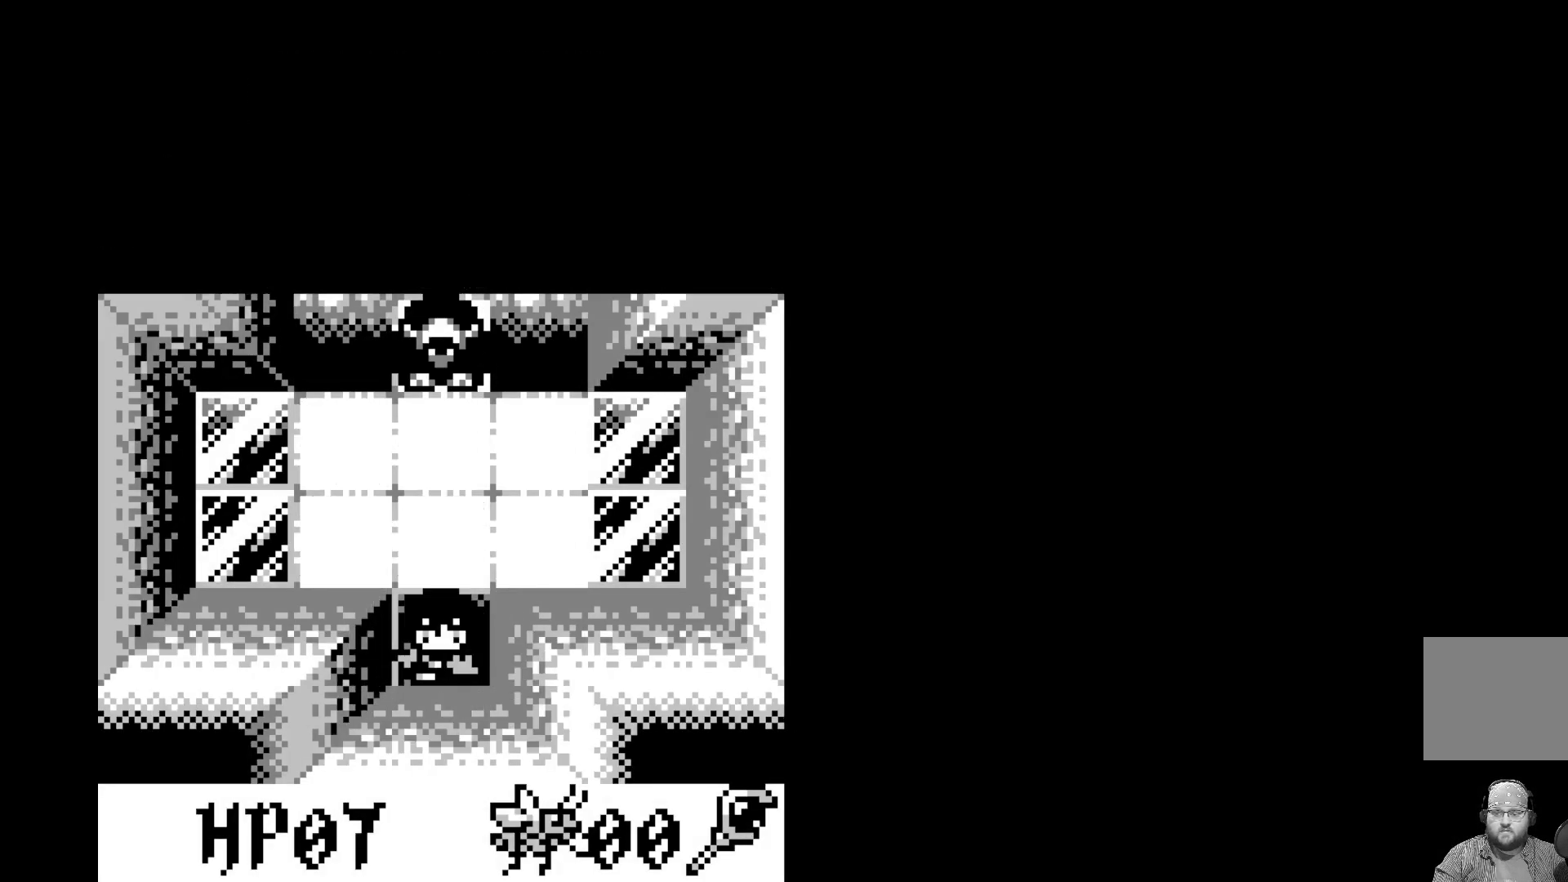
{"buttons": [], "left_stick": "center", "events": []}
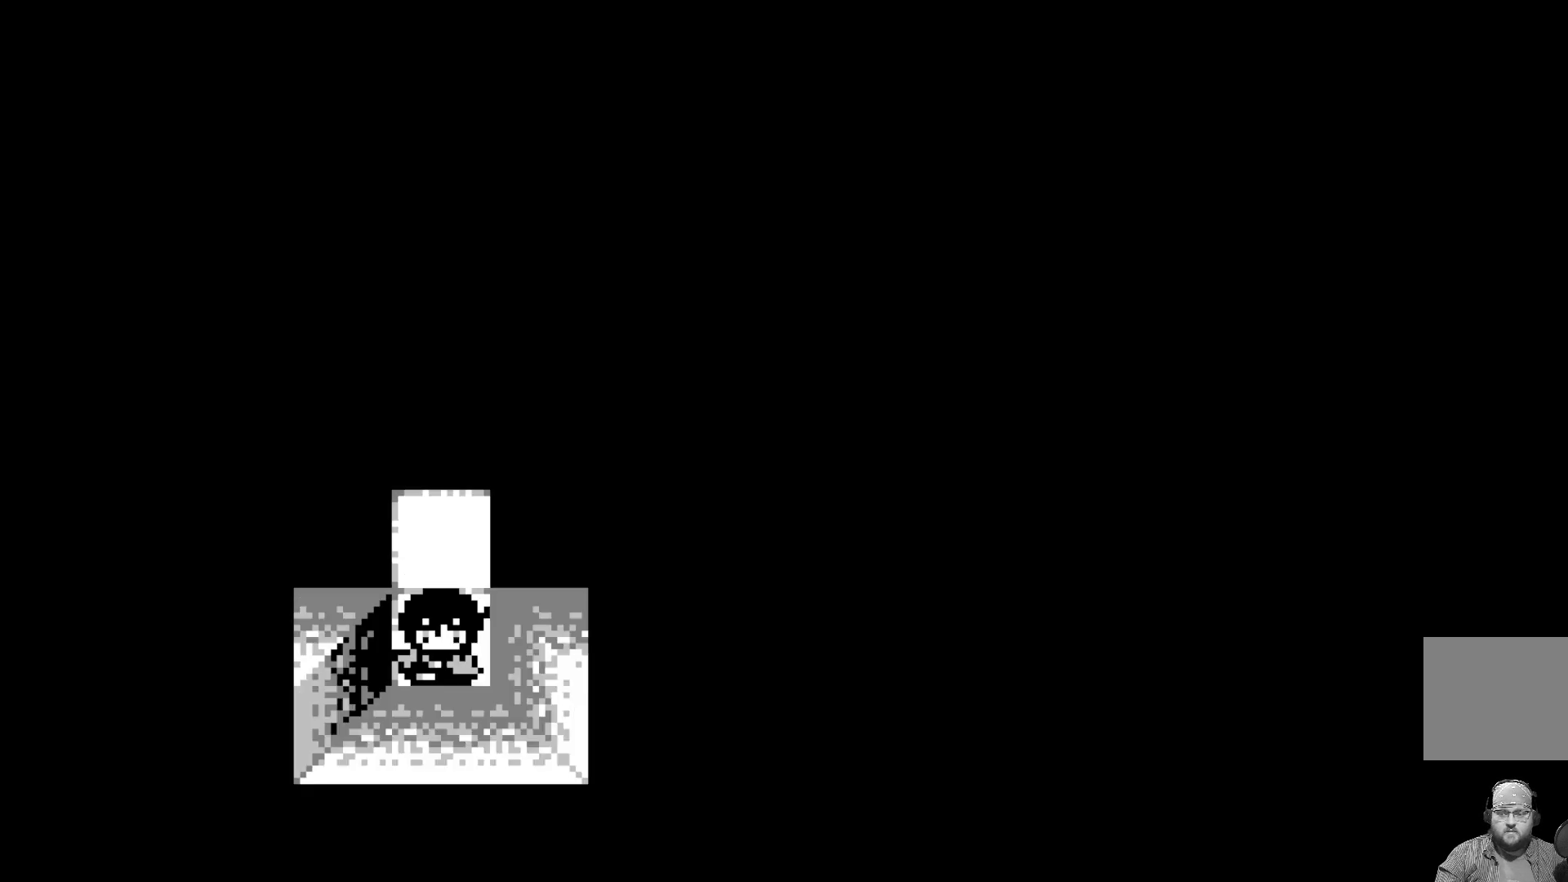
{"buttons": [], "left_stick": "center", "events": []}
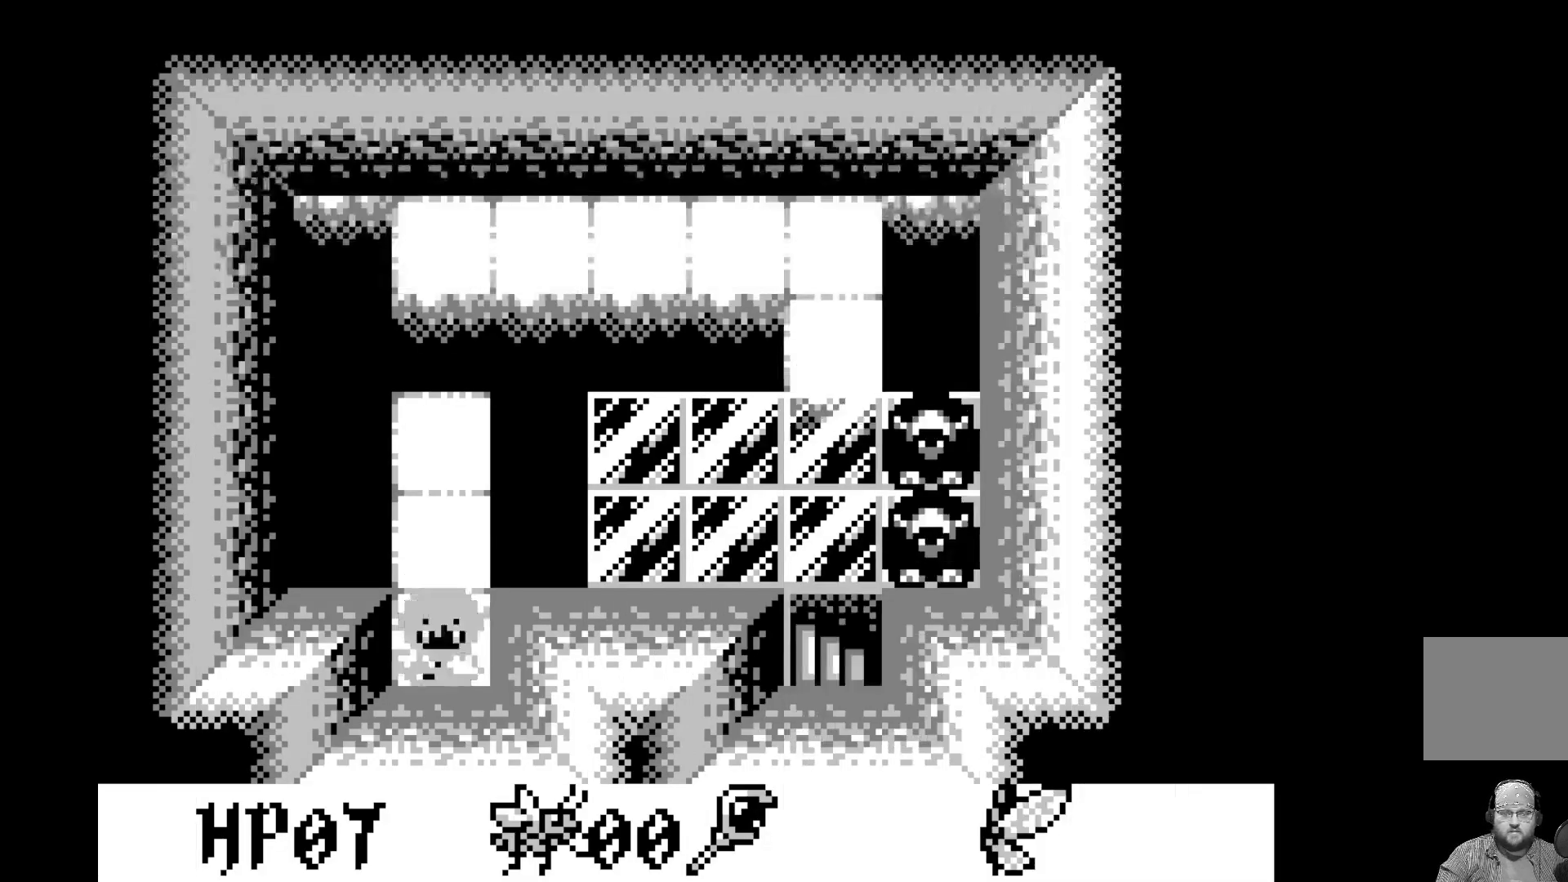
{"buttons": [], "left_stick": "center", "events": []}
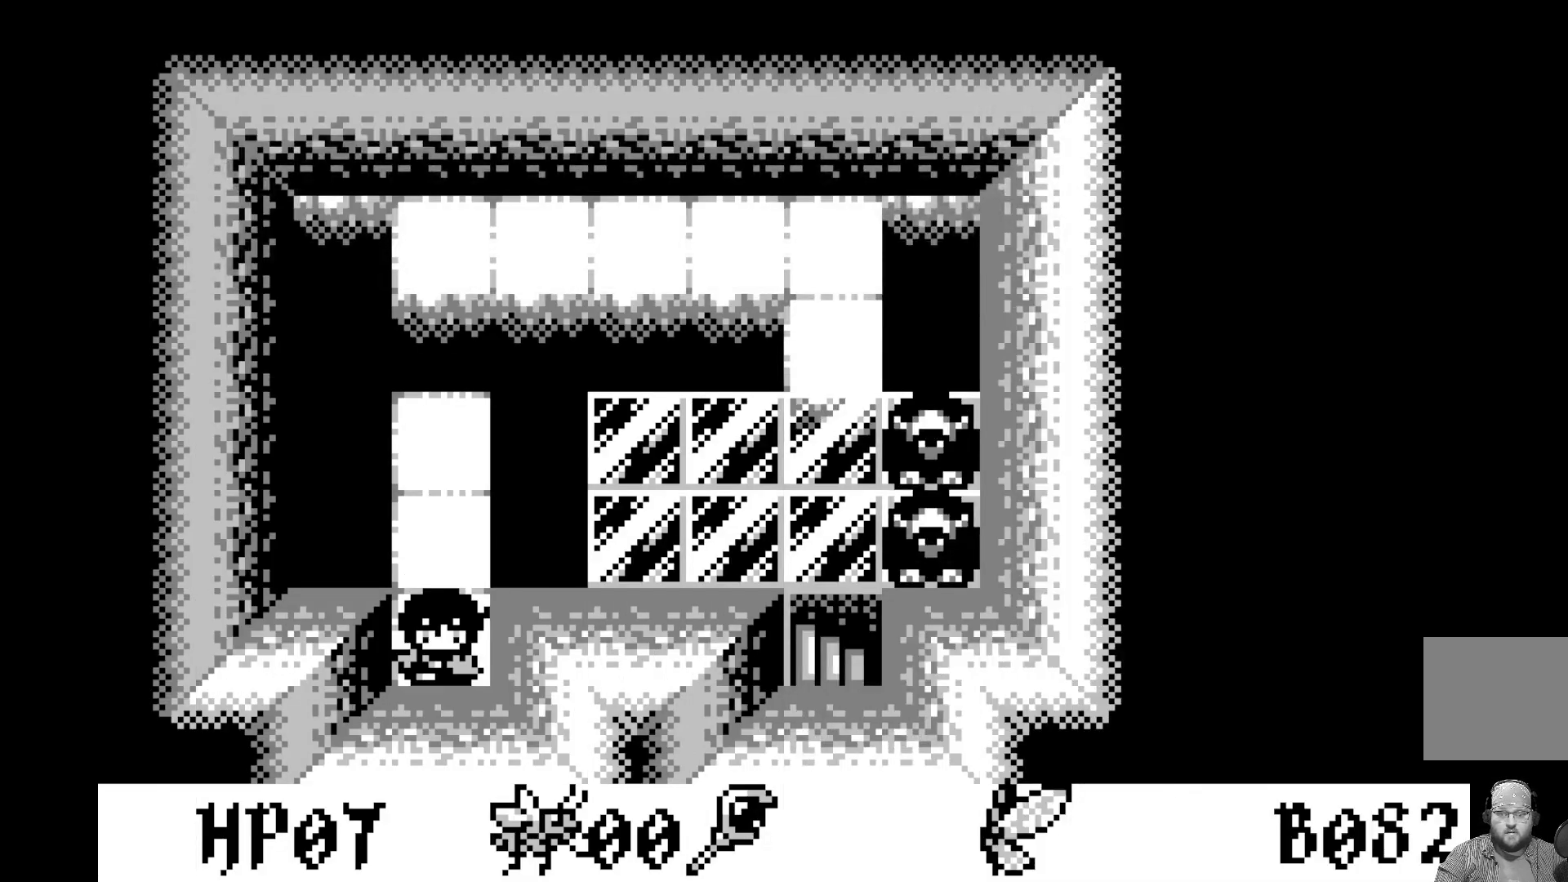
{"buttons": [], "left_stick": "center", "events": [[83, "DPAD_UP", "down"], [183, "DPAD_UP", "up"]]}
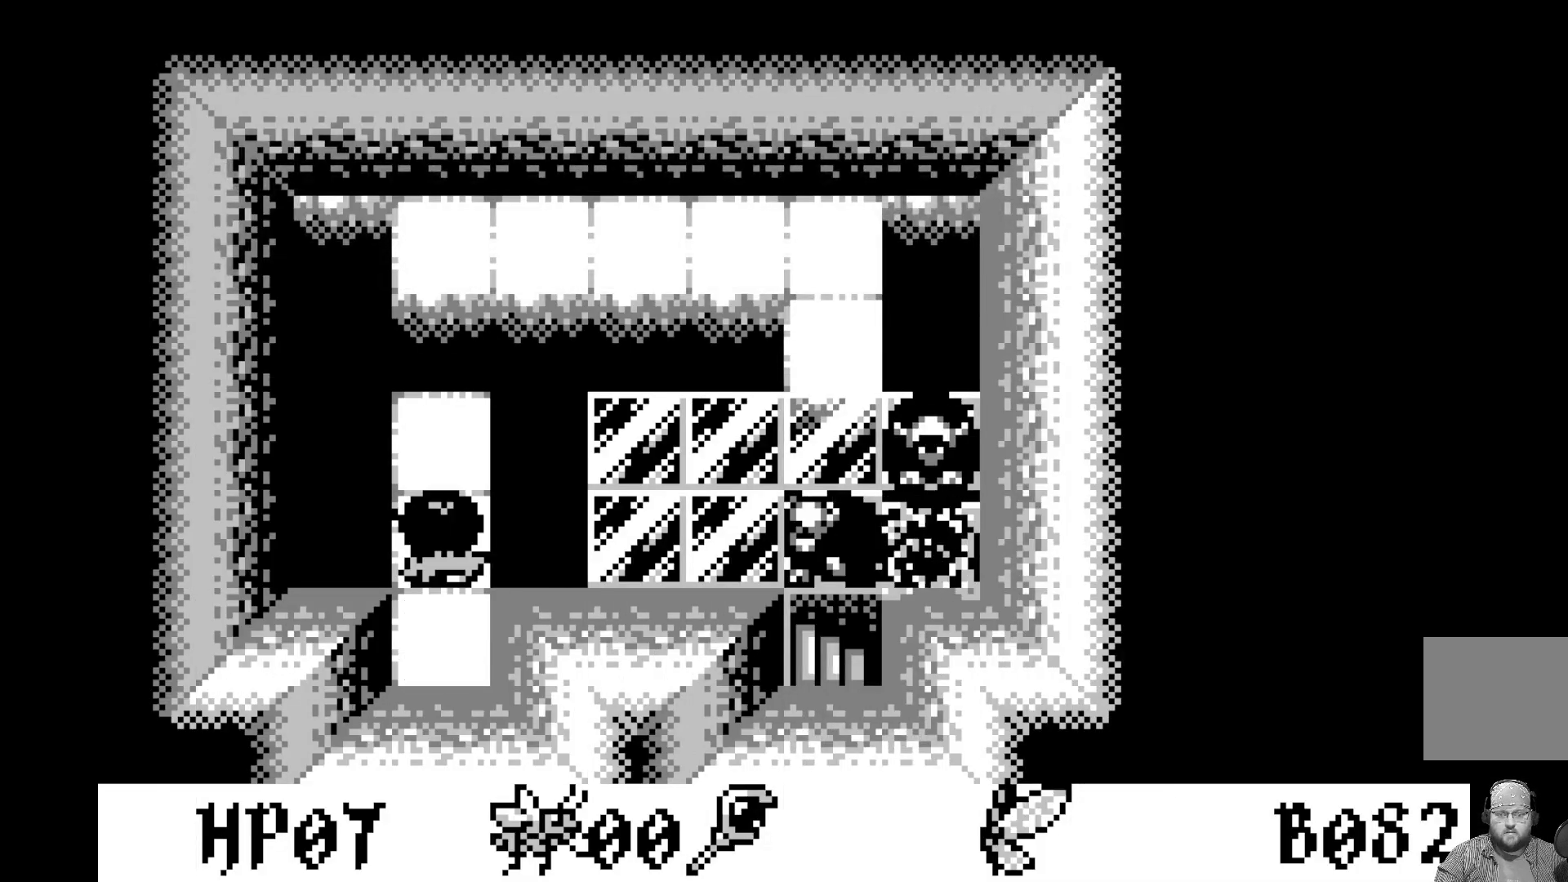
{"buttons": [], "left_stick": "center", "events": []}
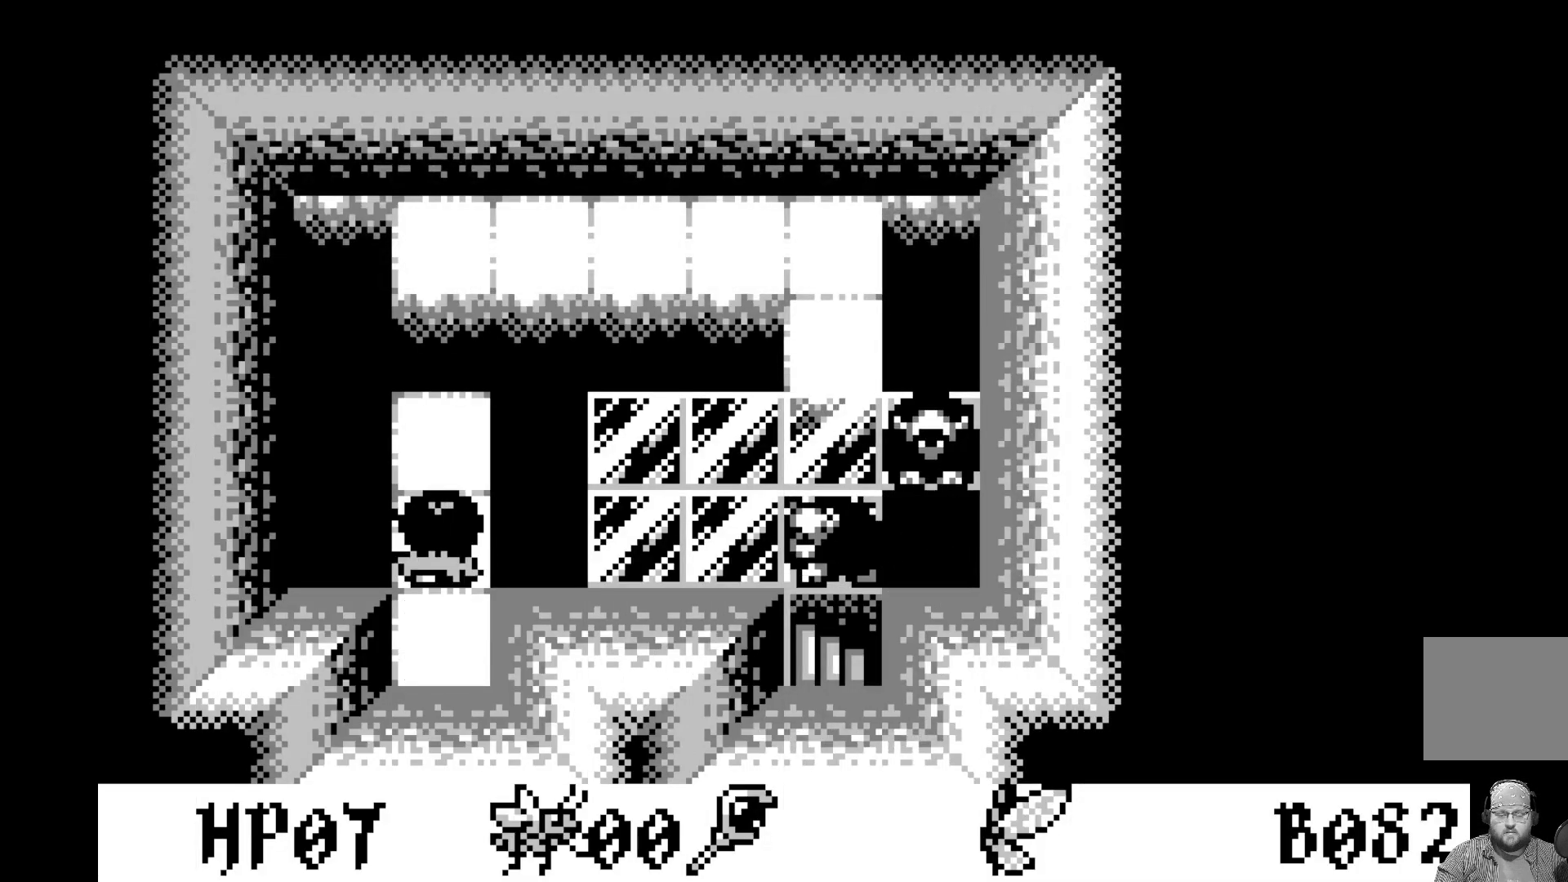
{"buttons": [], "left_stick": "center", "events": []}
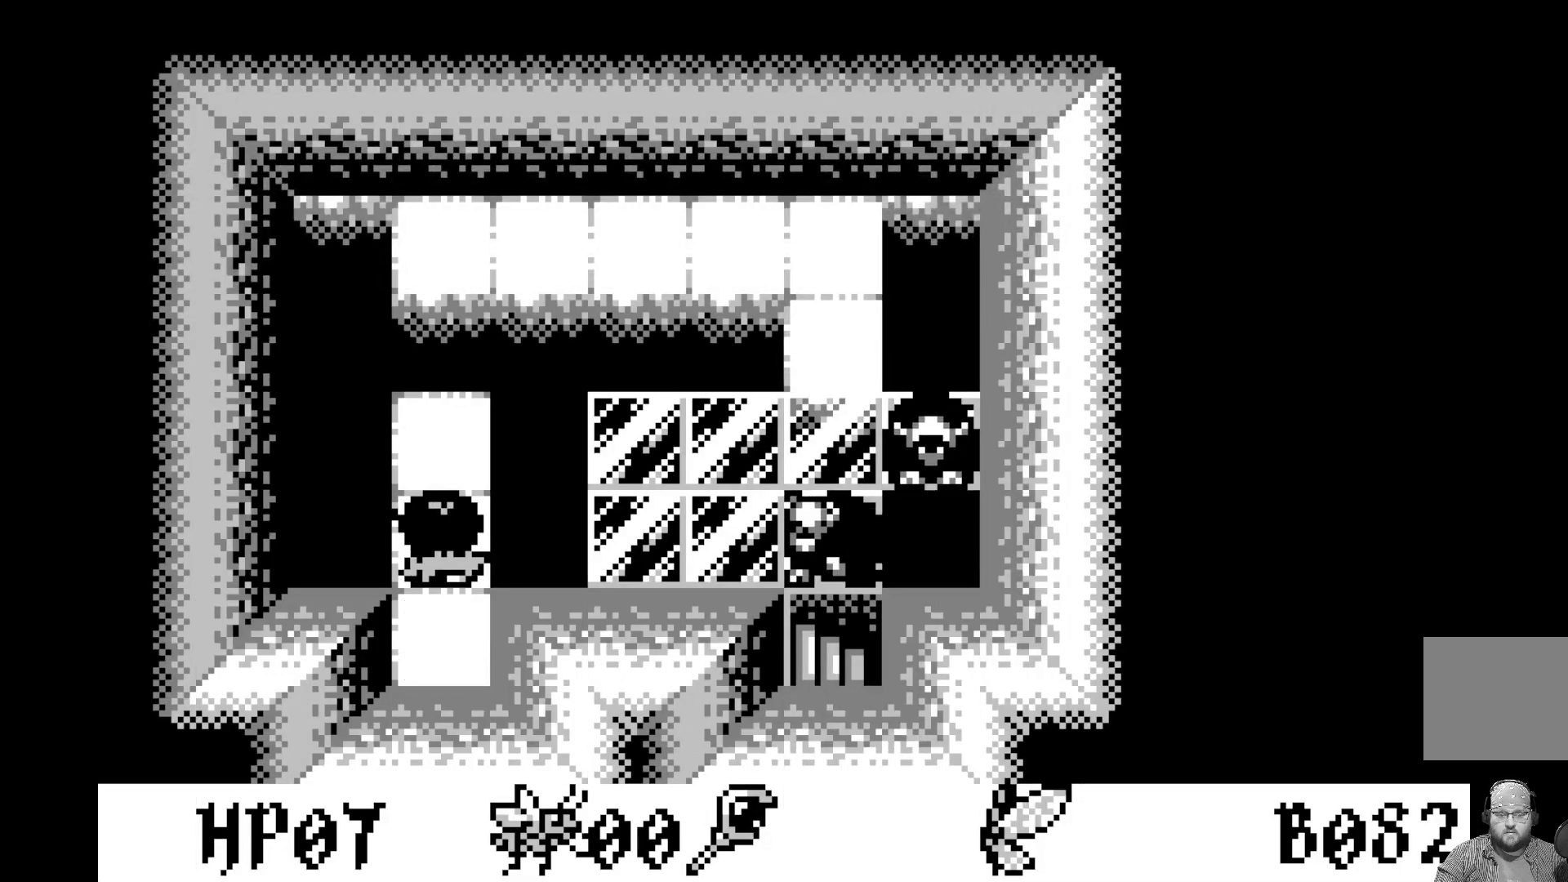
{"buttons": ["DPAD_UP"], "left_stick": "center", "events": [[117, "DPAD_UP", "down"], [217, "DPAD_UP", "up"], [417, "DPAD_UP", "down"]]}
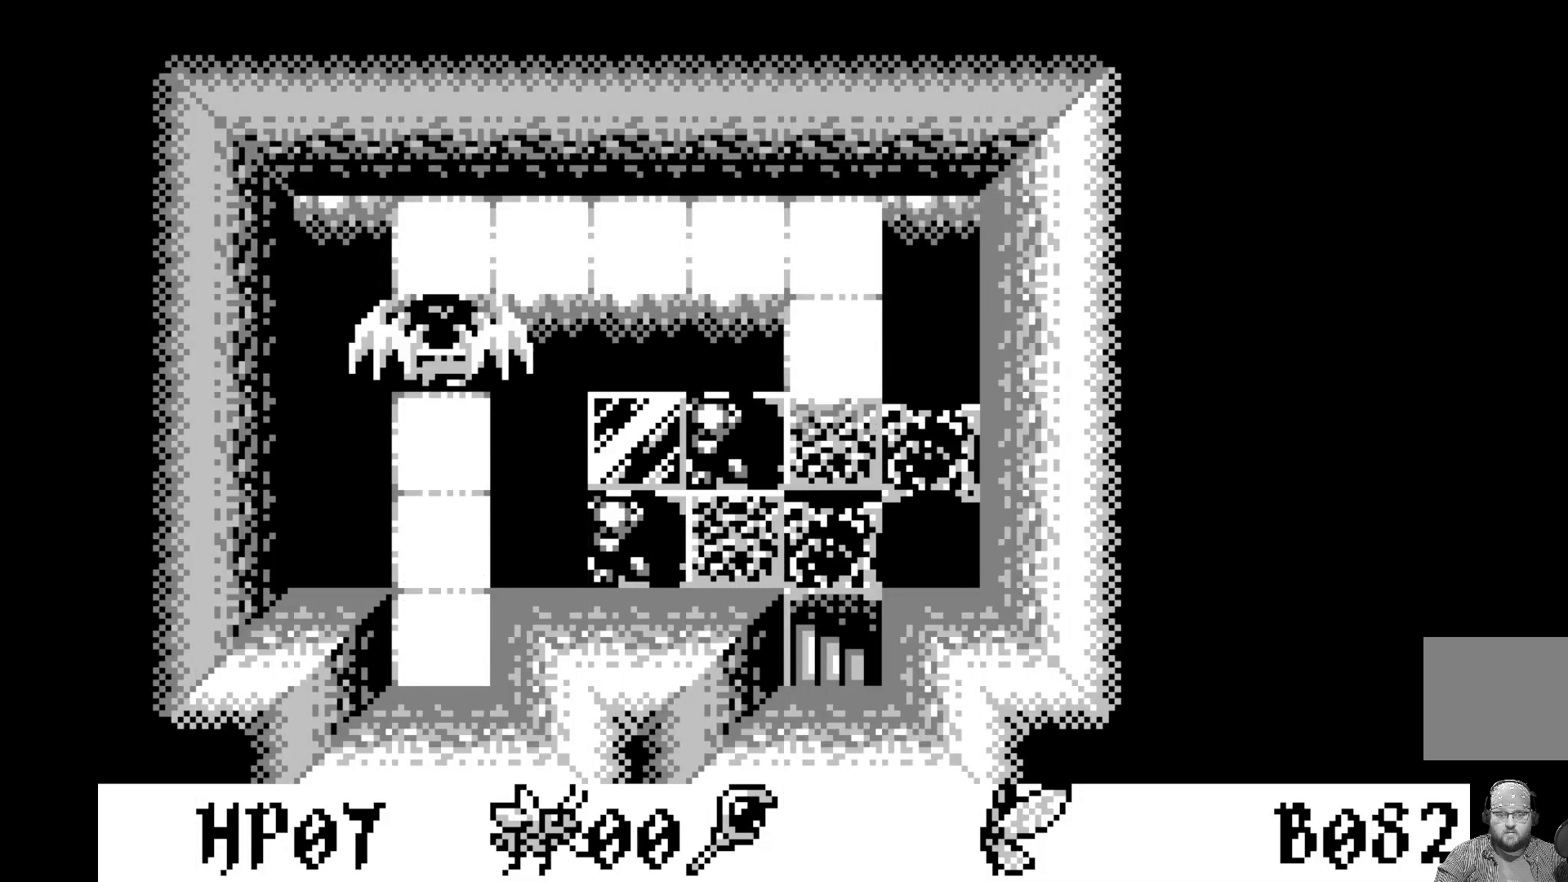
{"buttons": ["DPAD_RIGHT"], "left_stick": "center", "events": [[50, "DPAD_UP", "up"], [117, "DPAD_UP", "down"], [250, "DPAD_UP", "up"], [417, "DPAD_RIGHT", "down"]]}
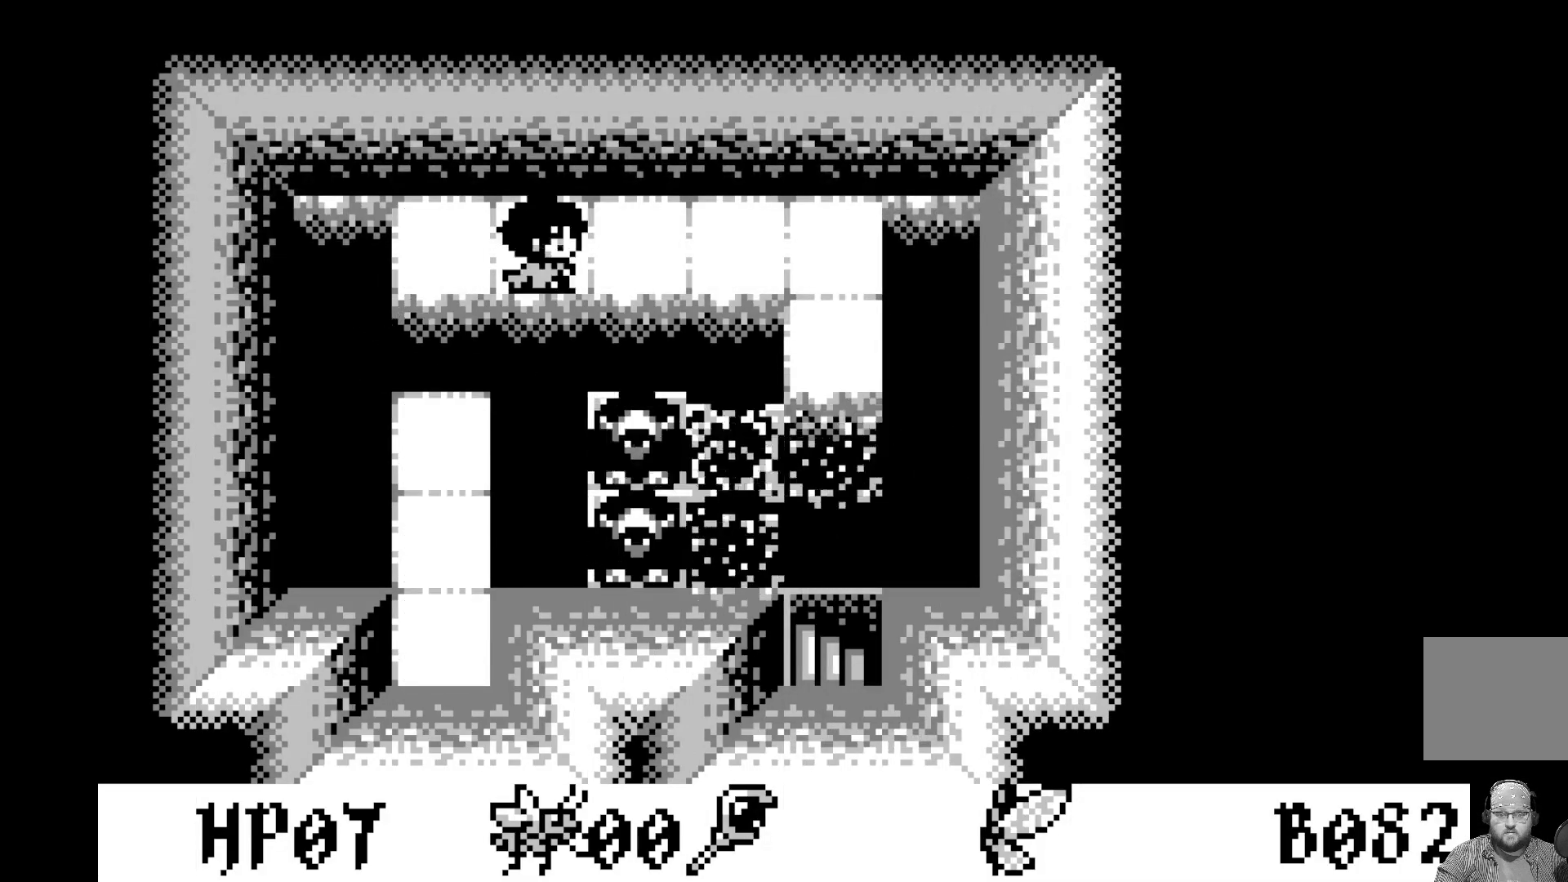
{"buttons": [], "left_stick": "center", "events": [[33, "DPAD_RIGHT", "up"], [167, "DPAD_RIGHT", "down"], [267, "DPAD_RIGHT", "up"]]}
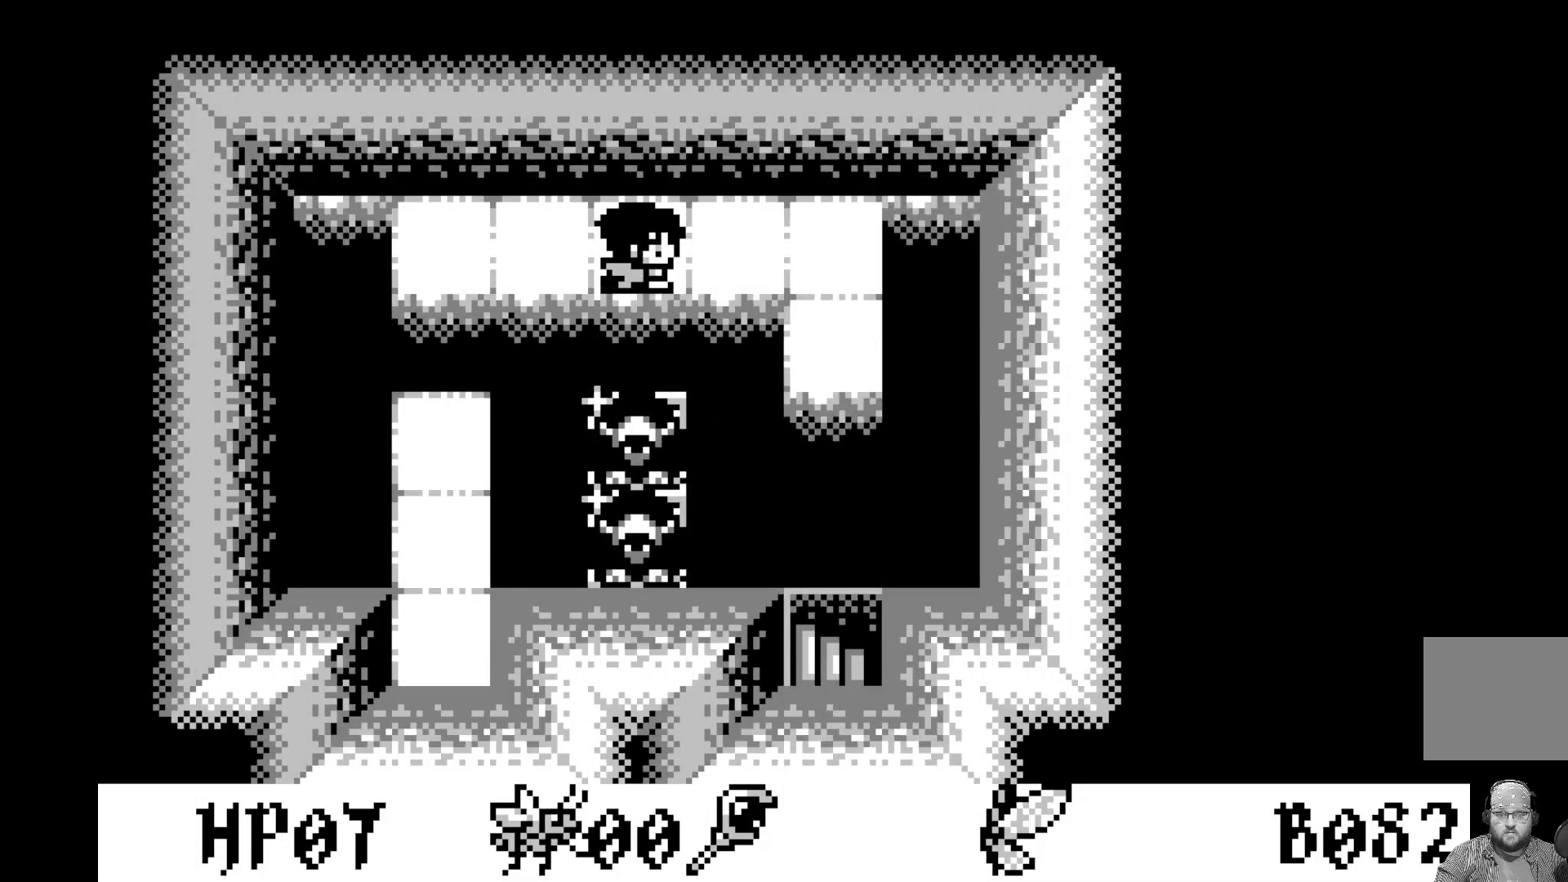
{"buttons": [], "left_stick": "center", "events": [[17, "DPAD_RIGHT", "down"], [117, "DPAD_RIGHT", "up"], [250, "A", "down"], [417, "A", "up"]]}
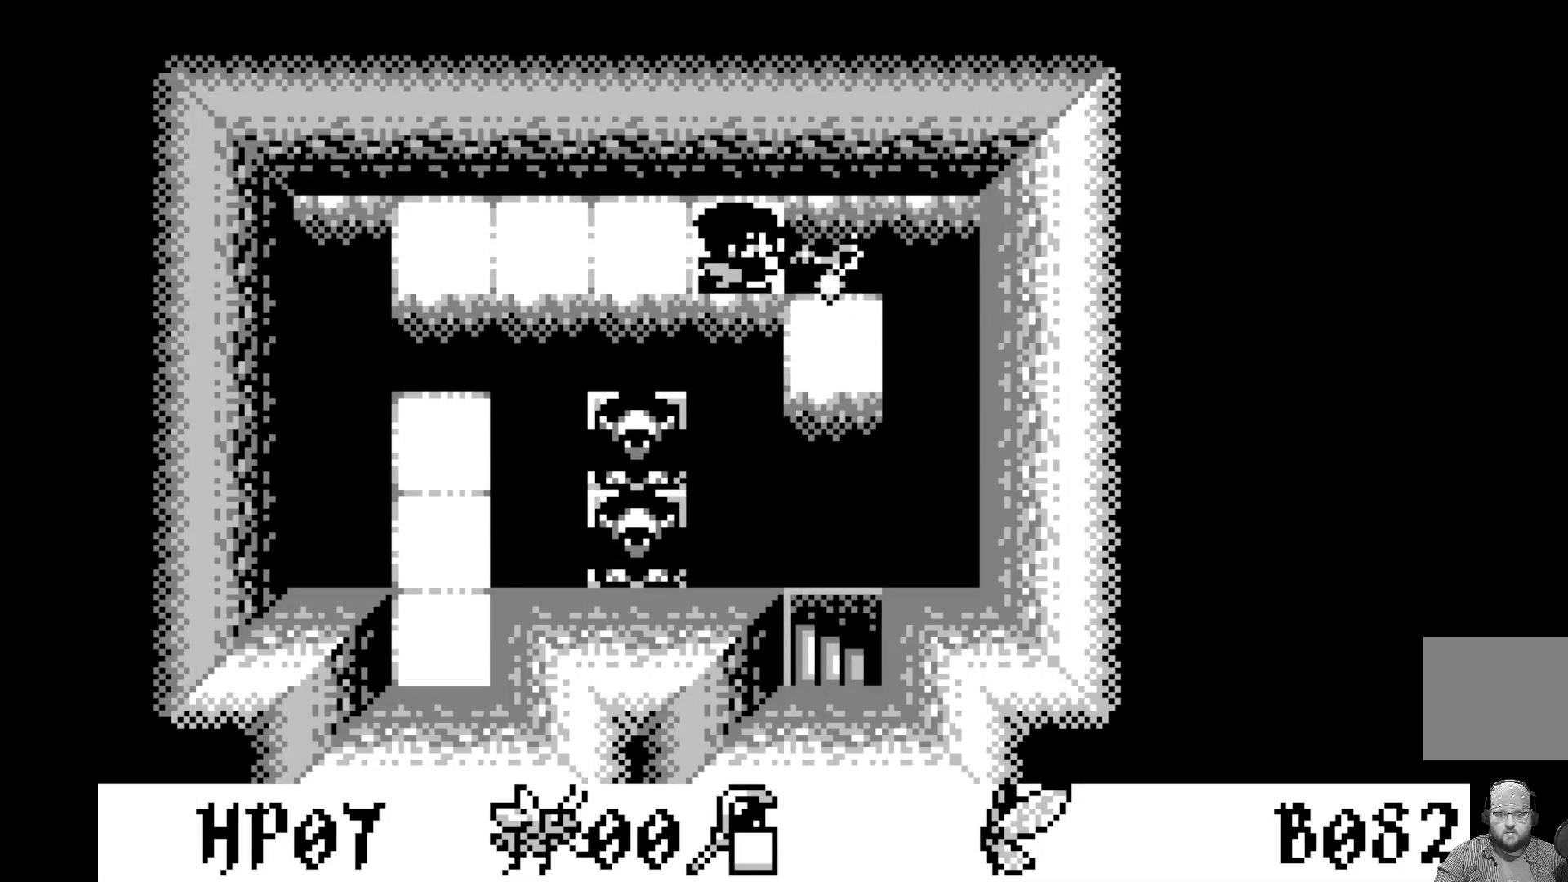
{"buttons": ["DPAD_DOWN"], "left_stick": "center", "events": [[150, "DPAD_RIGHT", "down"], [250, "DPAD_RIGHT", "up"], [417, "DPAD_DOWN", "down"]]}
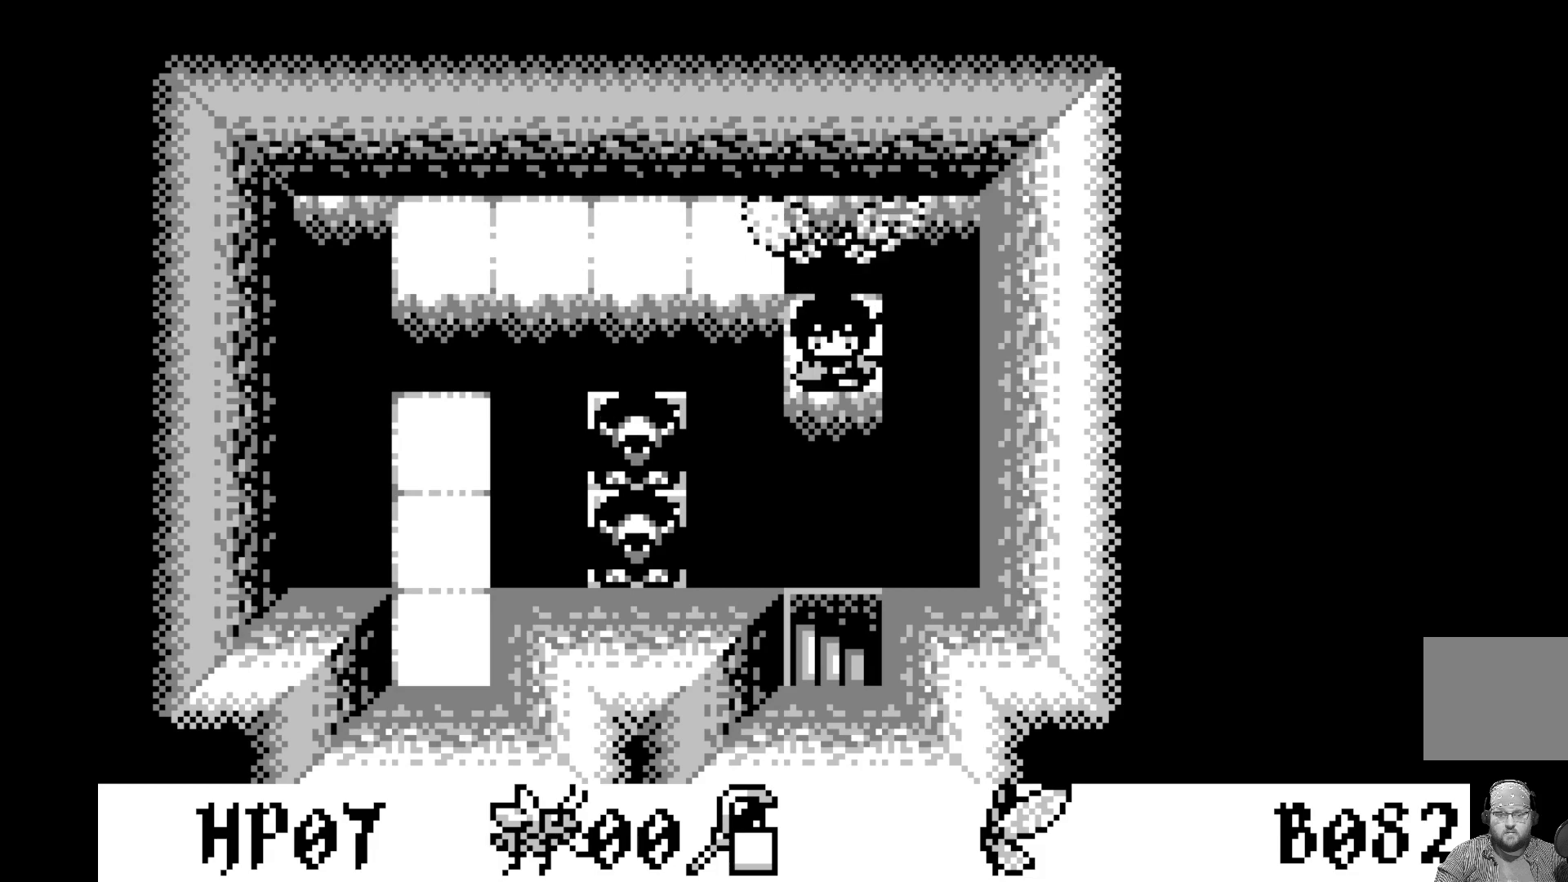
{"buttons": [], "left_stick": "center", "events": [[33, "DPAD_DOWN", "up"], [250, "DPAD_DOWN", "down"], [350, "DPAD_DOWN", "up"]]}
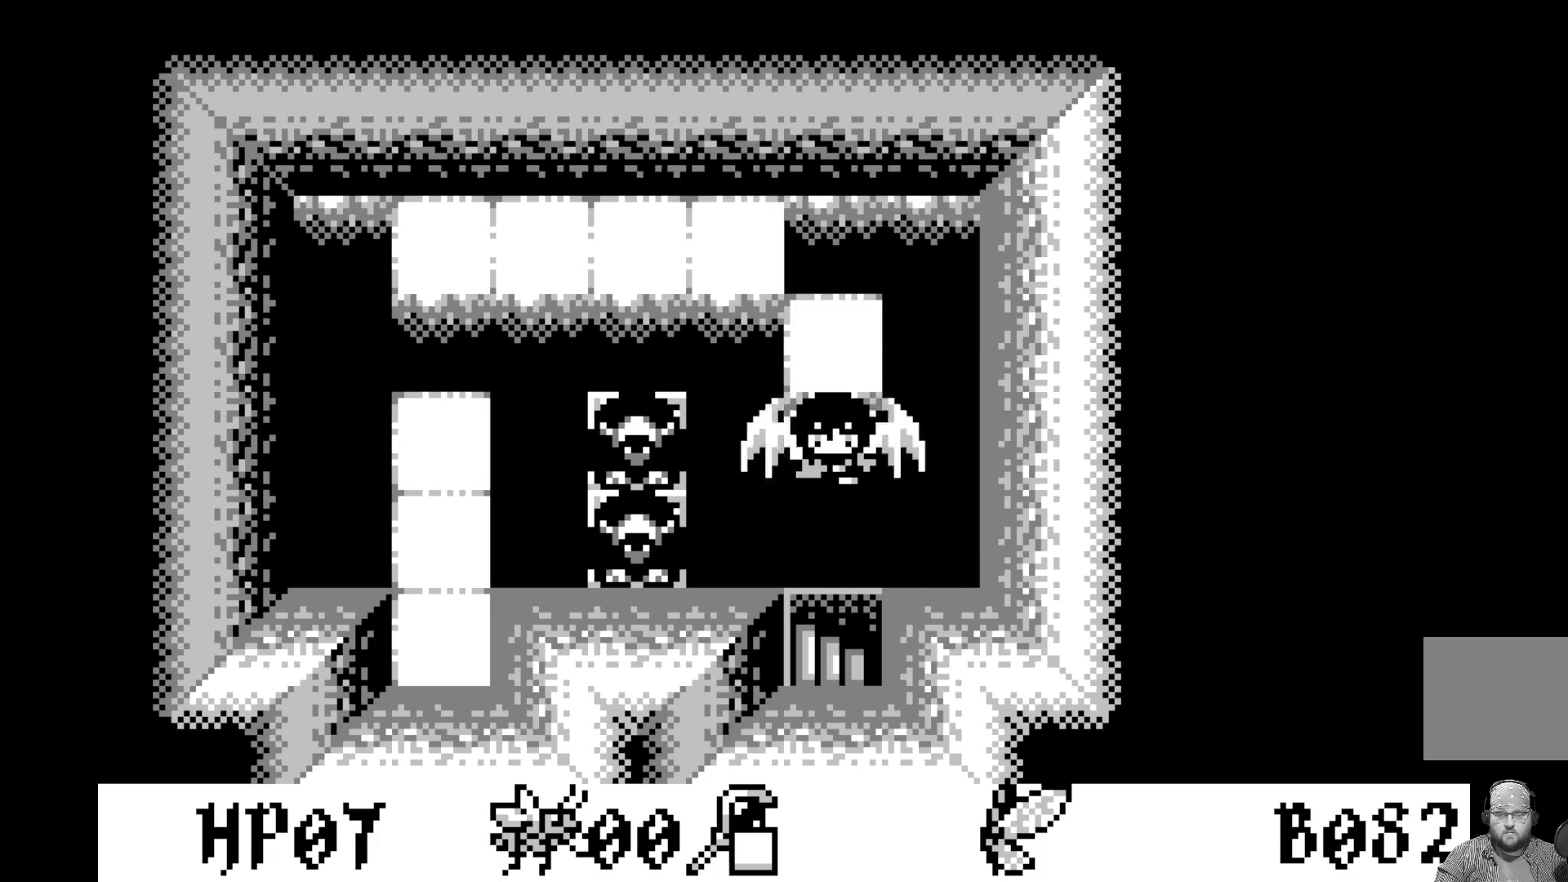
{"buttons": [], "left_stick": "center", "events": [[217, "A", "down"], [383, "A", "up"]]}
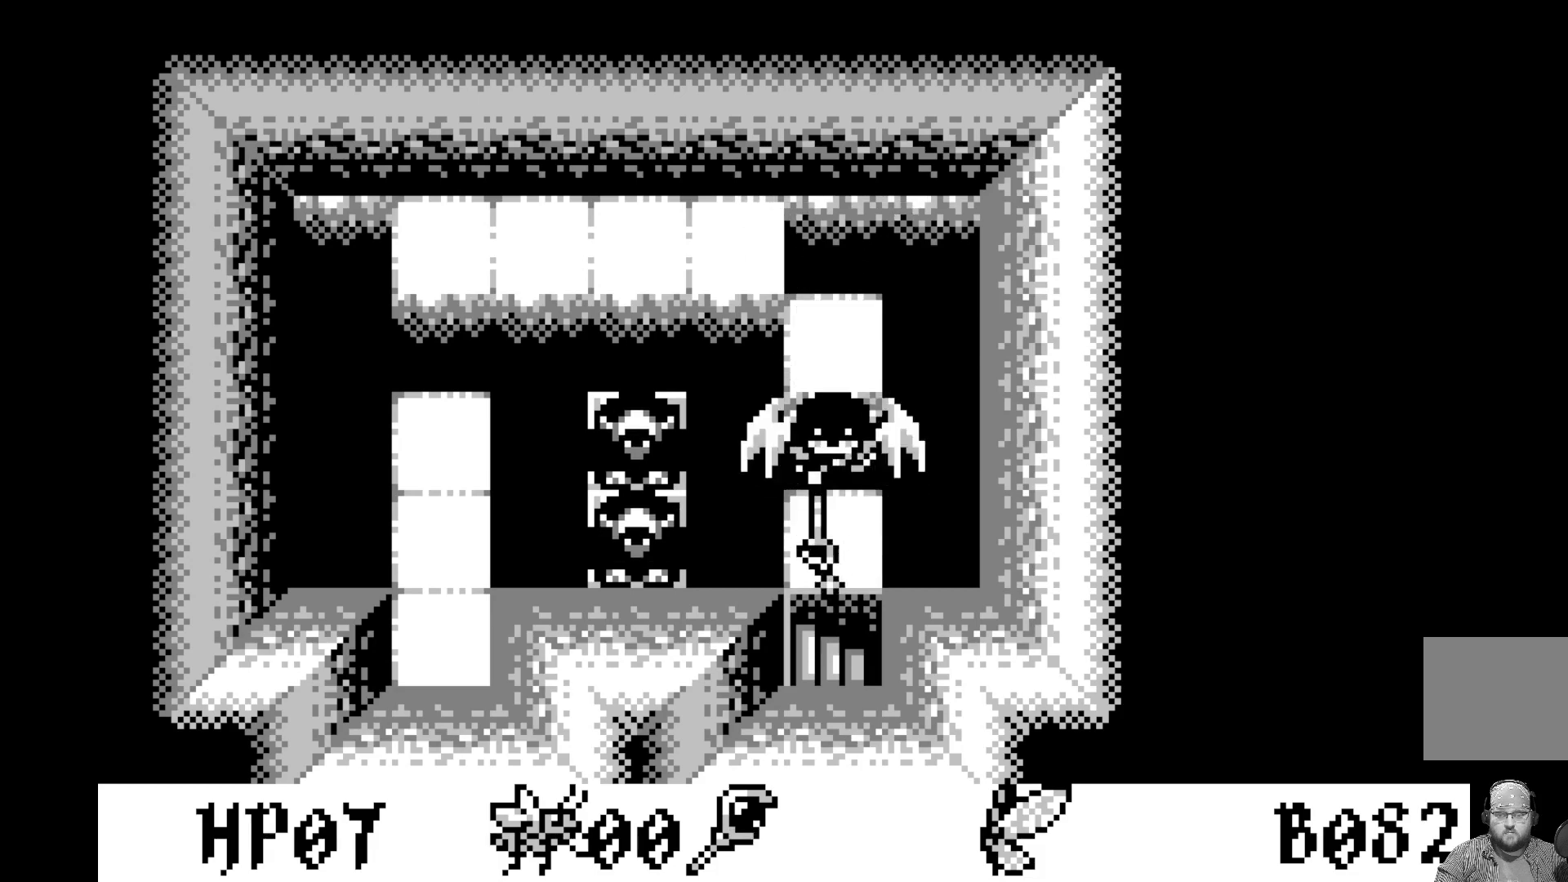
{"buttons": [], "left_stick": "center", "events": [[117, "DPAD_DOWN", "down"], [217, "DPAD_DOWN", "up"], [317, "DPAD_DOWN", "down"], [433, "DPAD_DOWN", "up"]]}
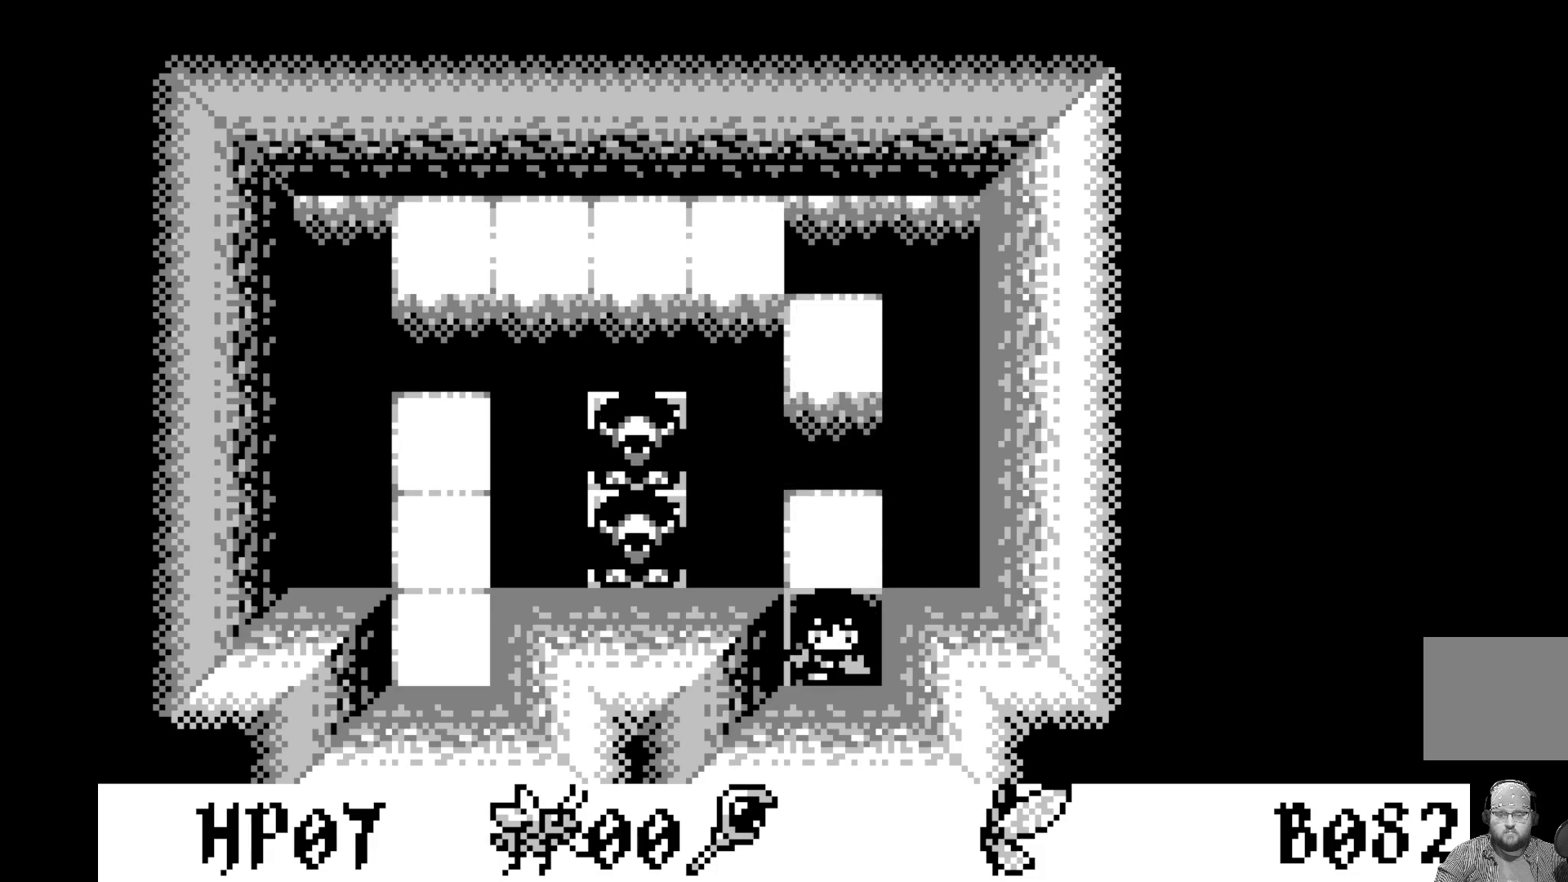
{"buttons": [], "left_stick": "center", "events": []}
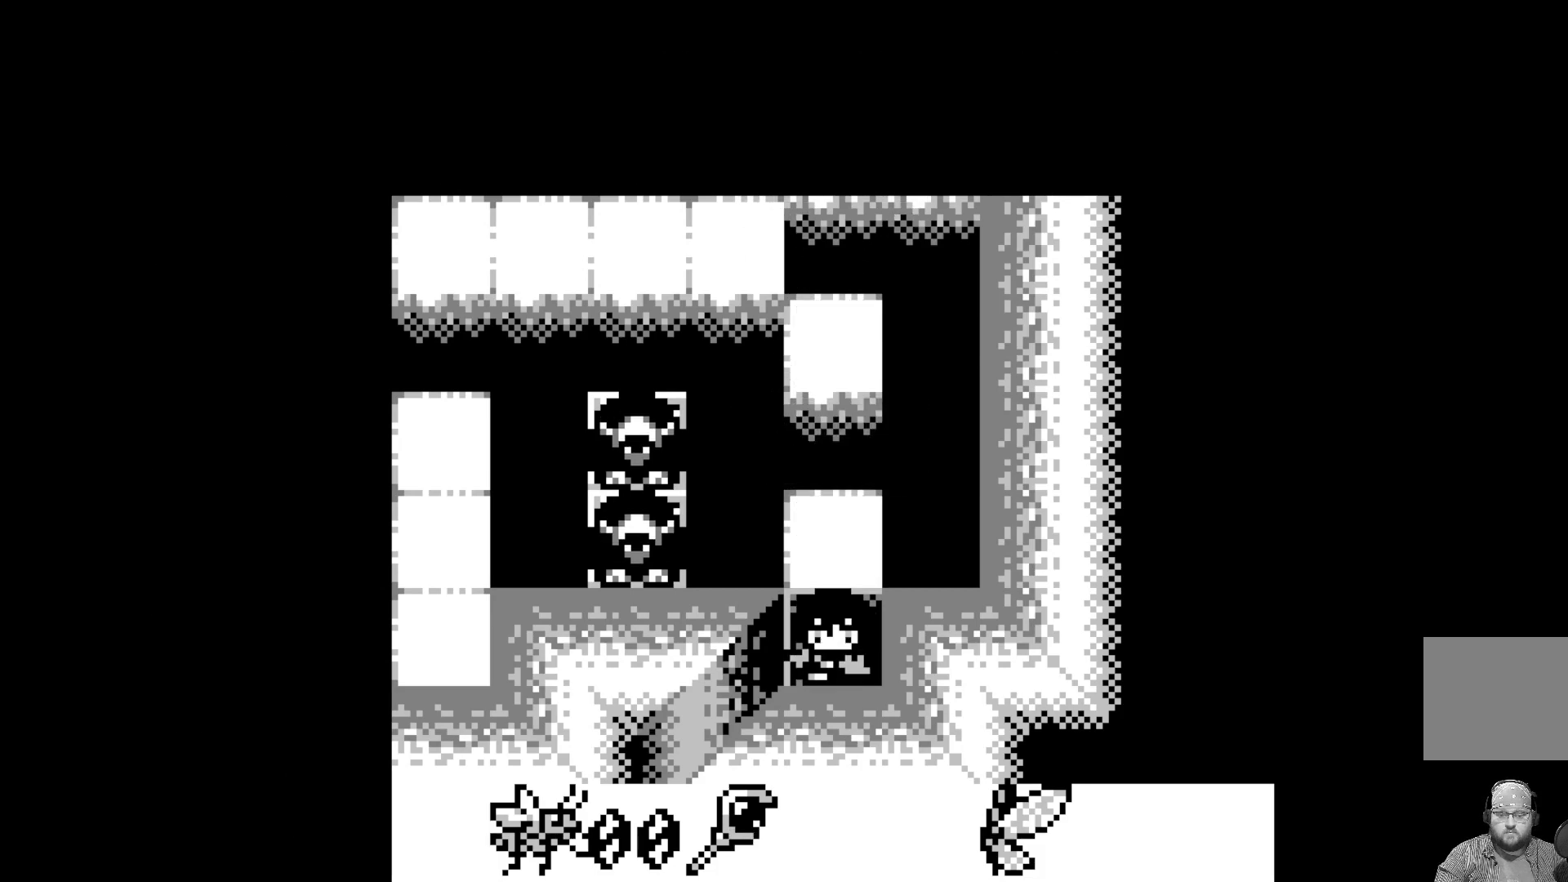
{"buttons": [], "left_stick": "center", "events": []}
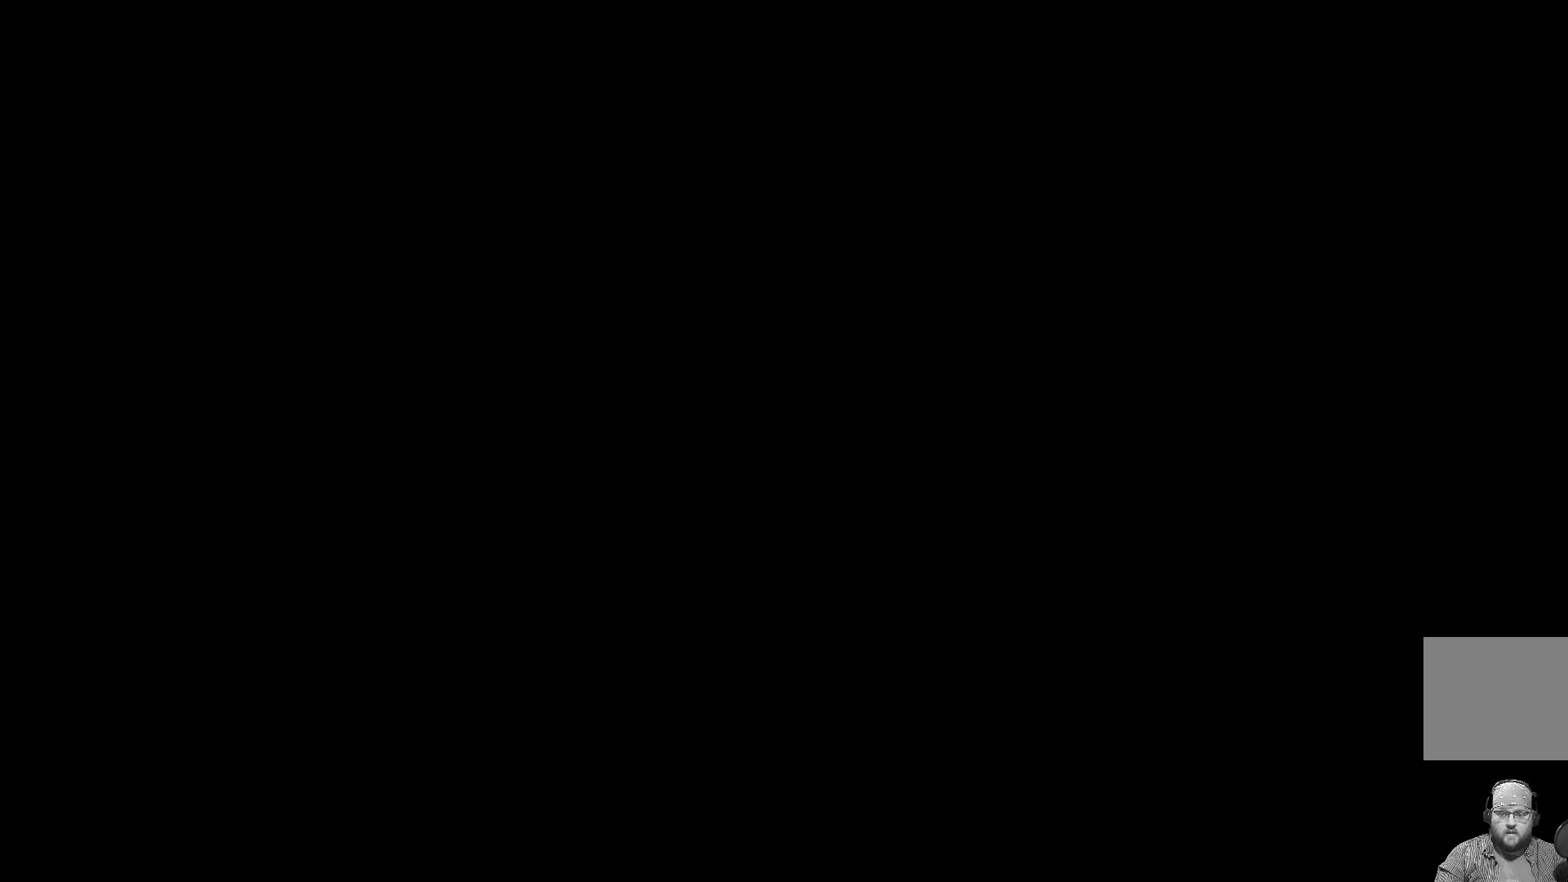
{"buttons": [], "left_stick": "center", "events": []}
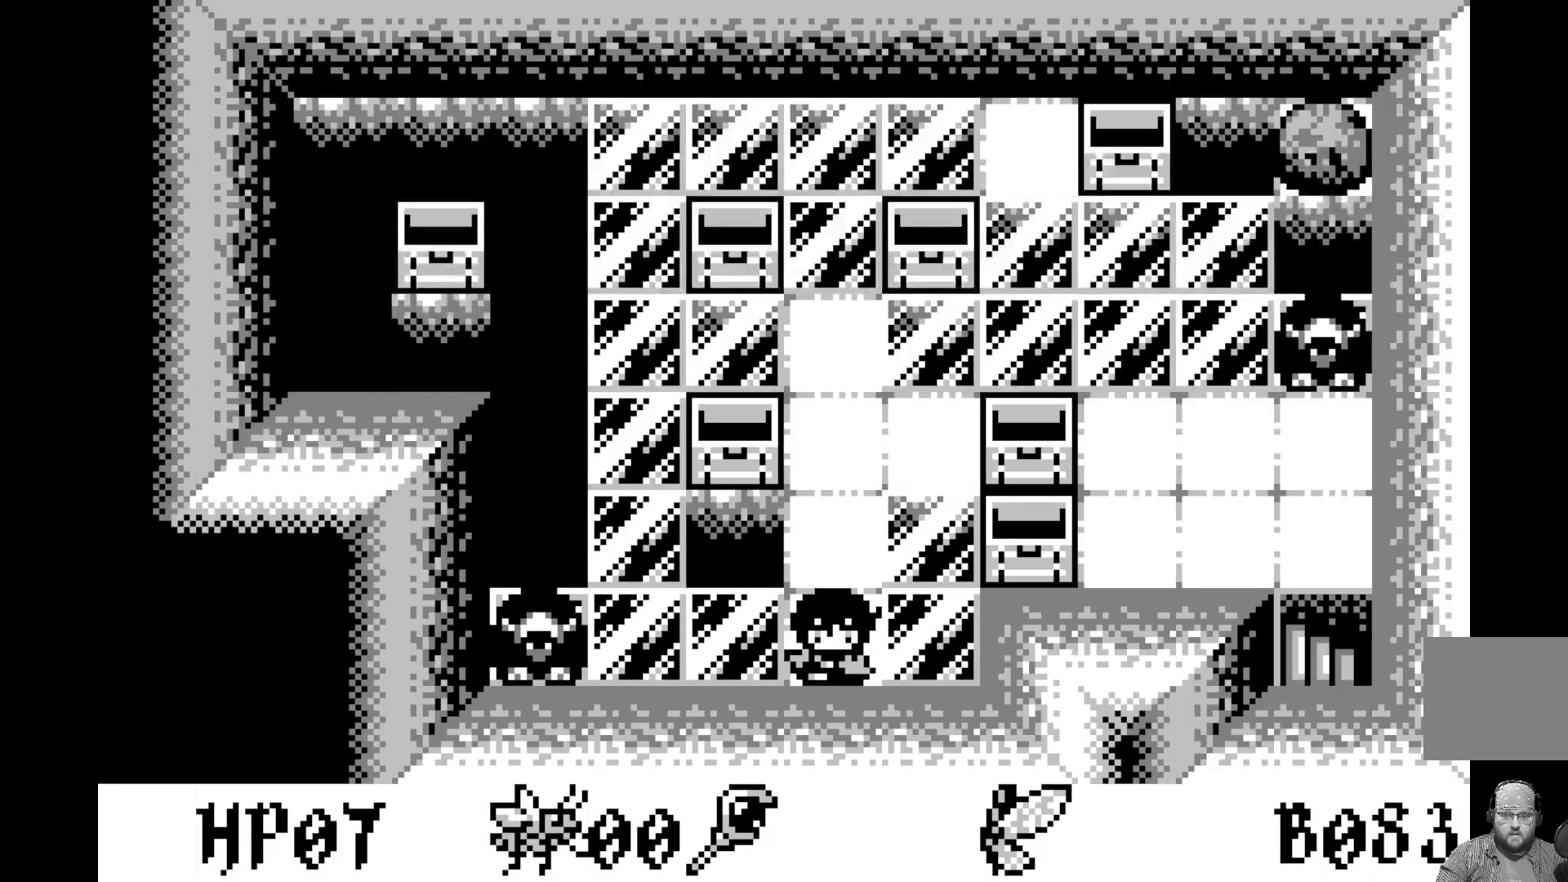
{"buttons": [], "left_stick": "center", "events": []}
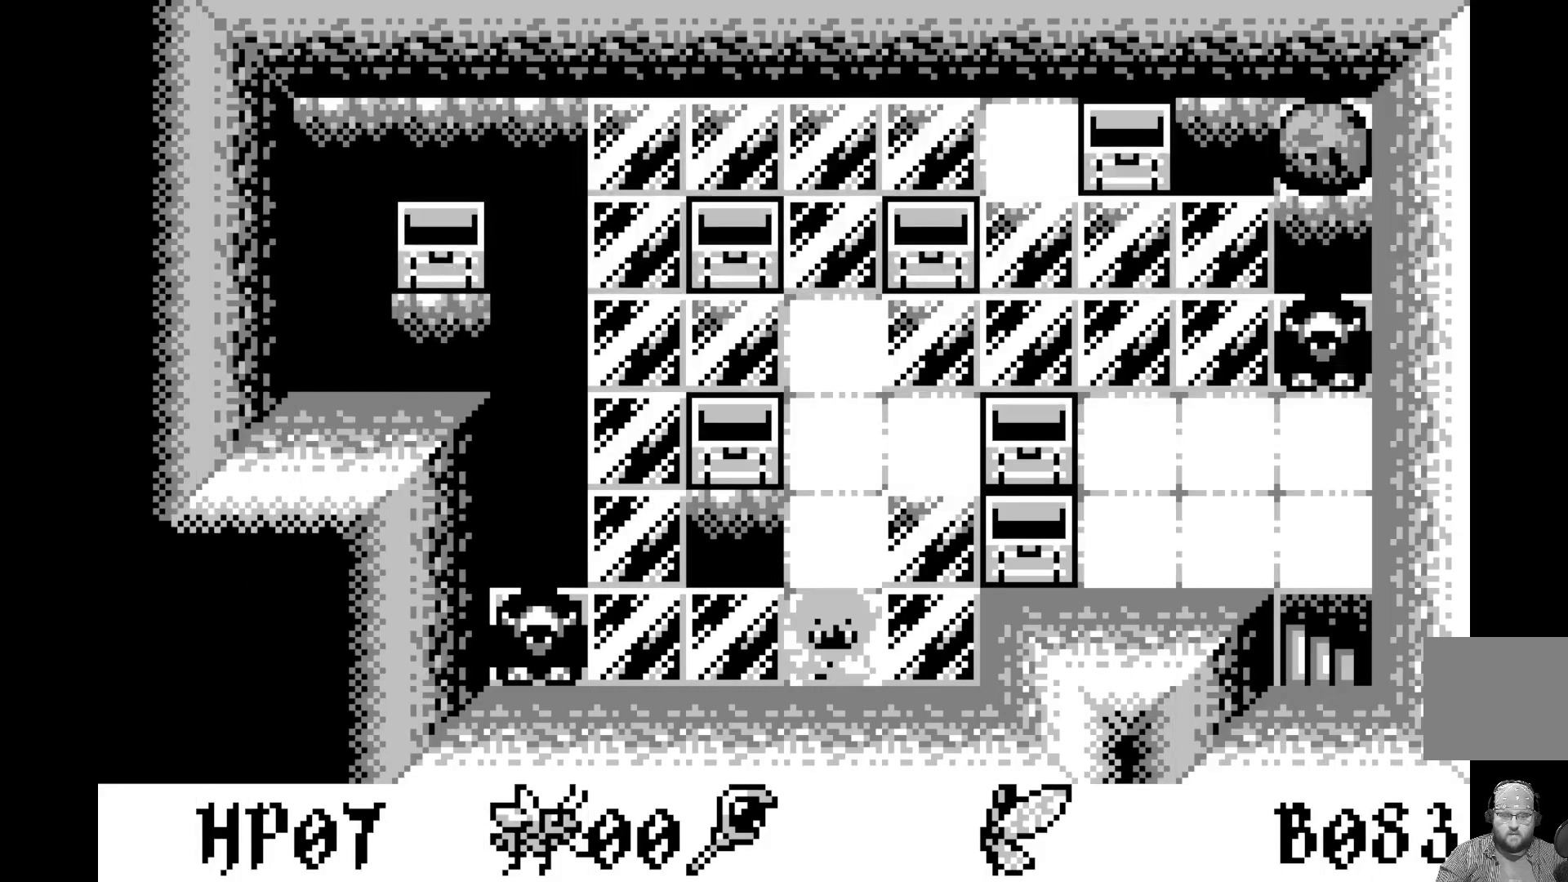
{"buttons": [], "left_stick": "center", "events": []}
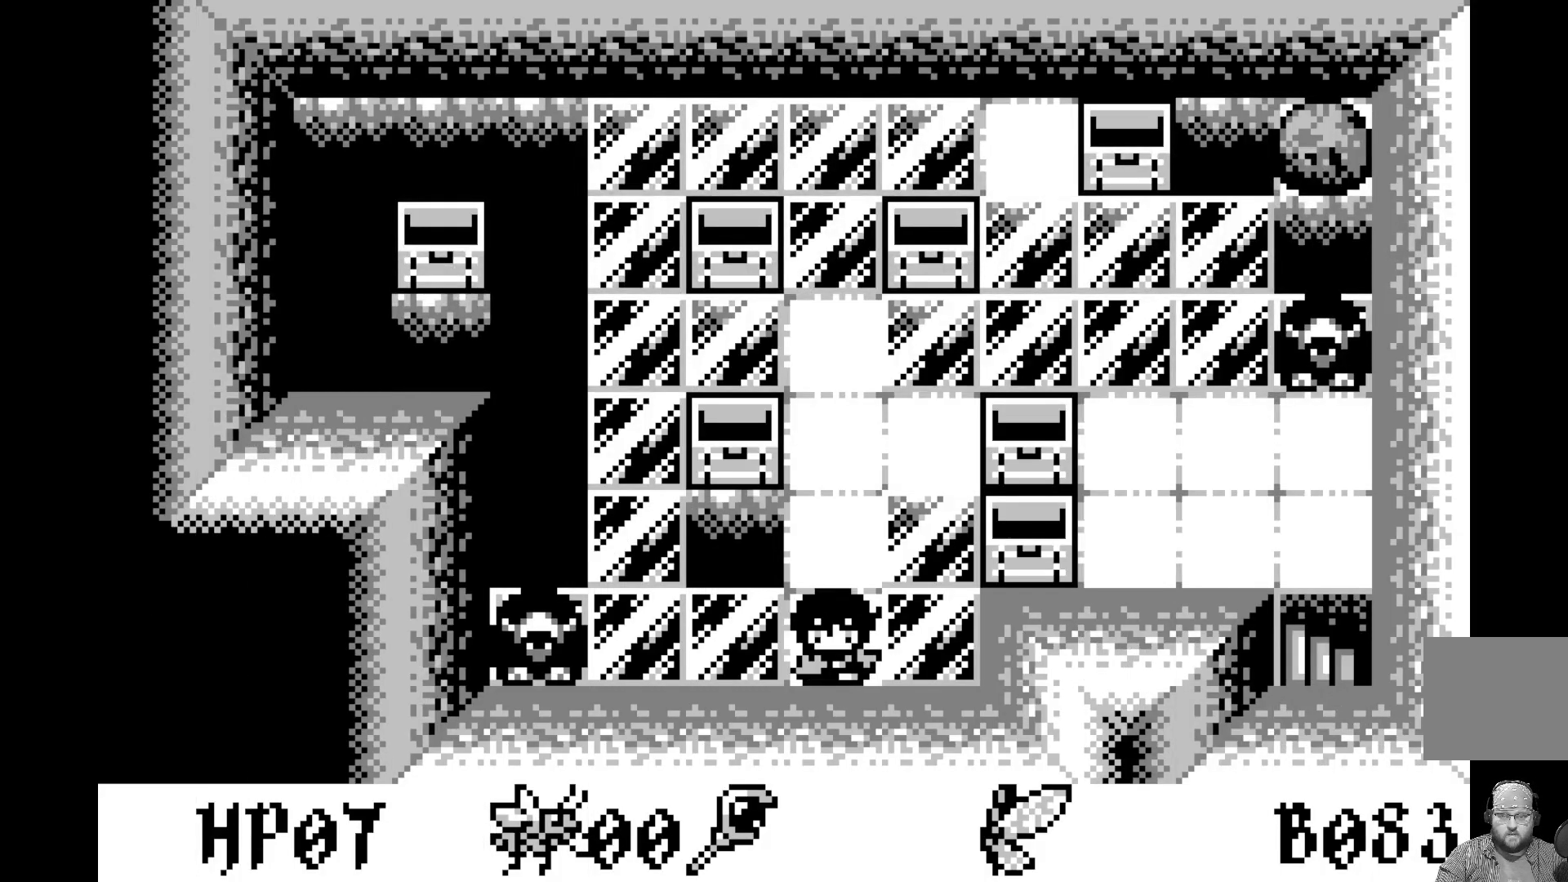
{"buttons": ["DPAD_UP"], "left_stick": "center", "events": [[133, "DPAD_UP", "down"], [217, "DPAD_UP", "up"], [317, "DPAD_UP", "down"], [400, "DPAD_UP", "up"], [500, "DPAD_UP", "down"]]}
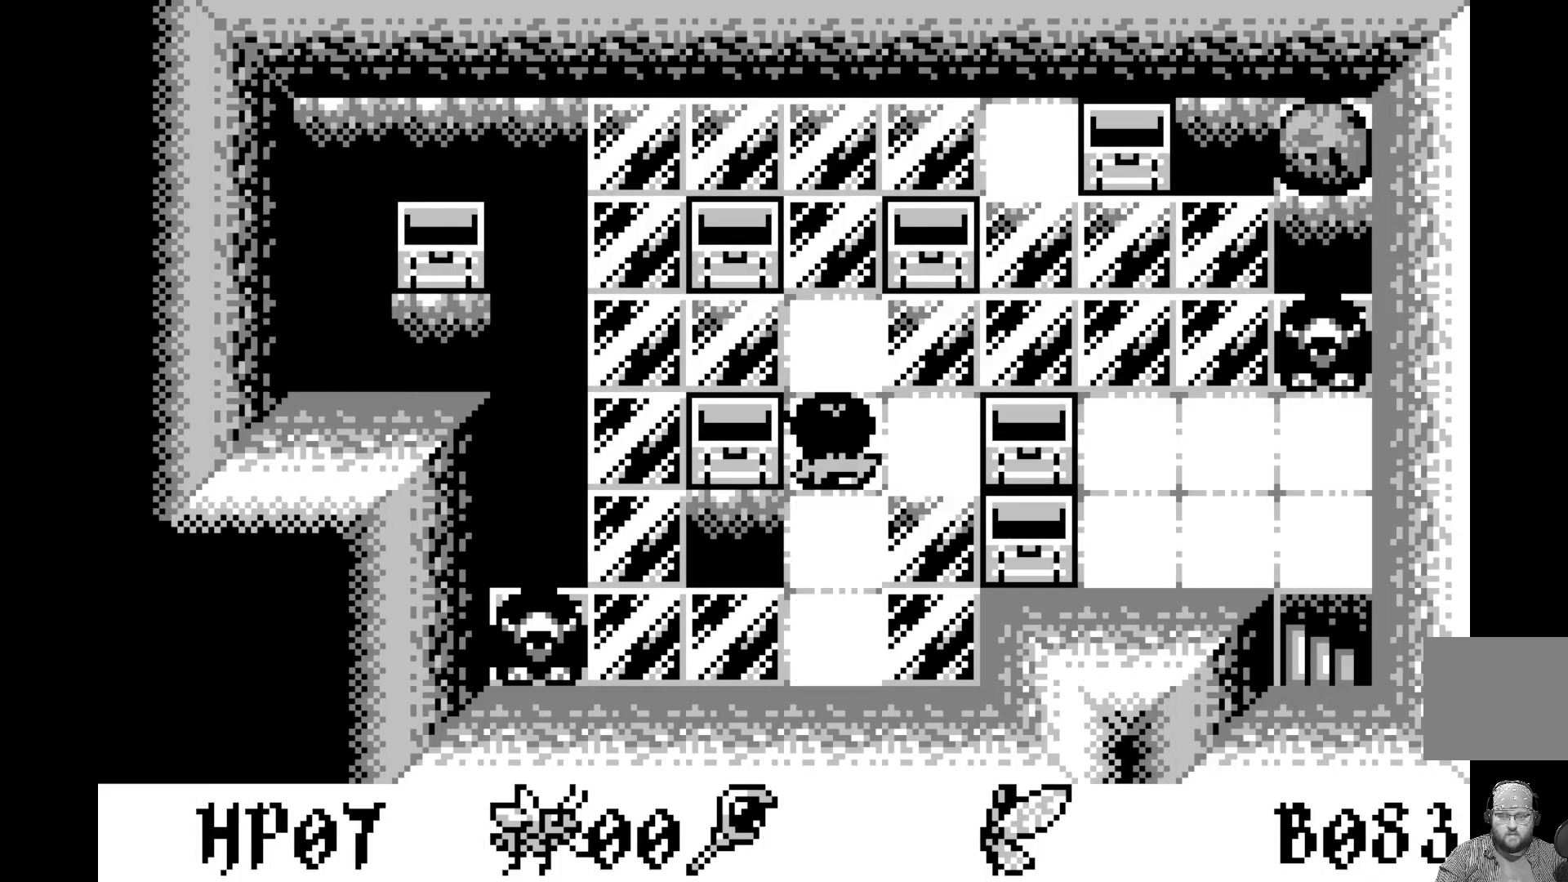
{"buttons": ["DPAD_UP"], "left_stick": "center", "events": [[100, "DPAD_UP", "up"], [217, "DPAD_UP", "down"], [350, "DPAD_UP", "up"], [433, "DPAD_UP", "down"]]}
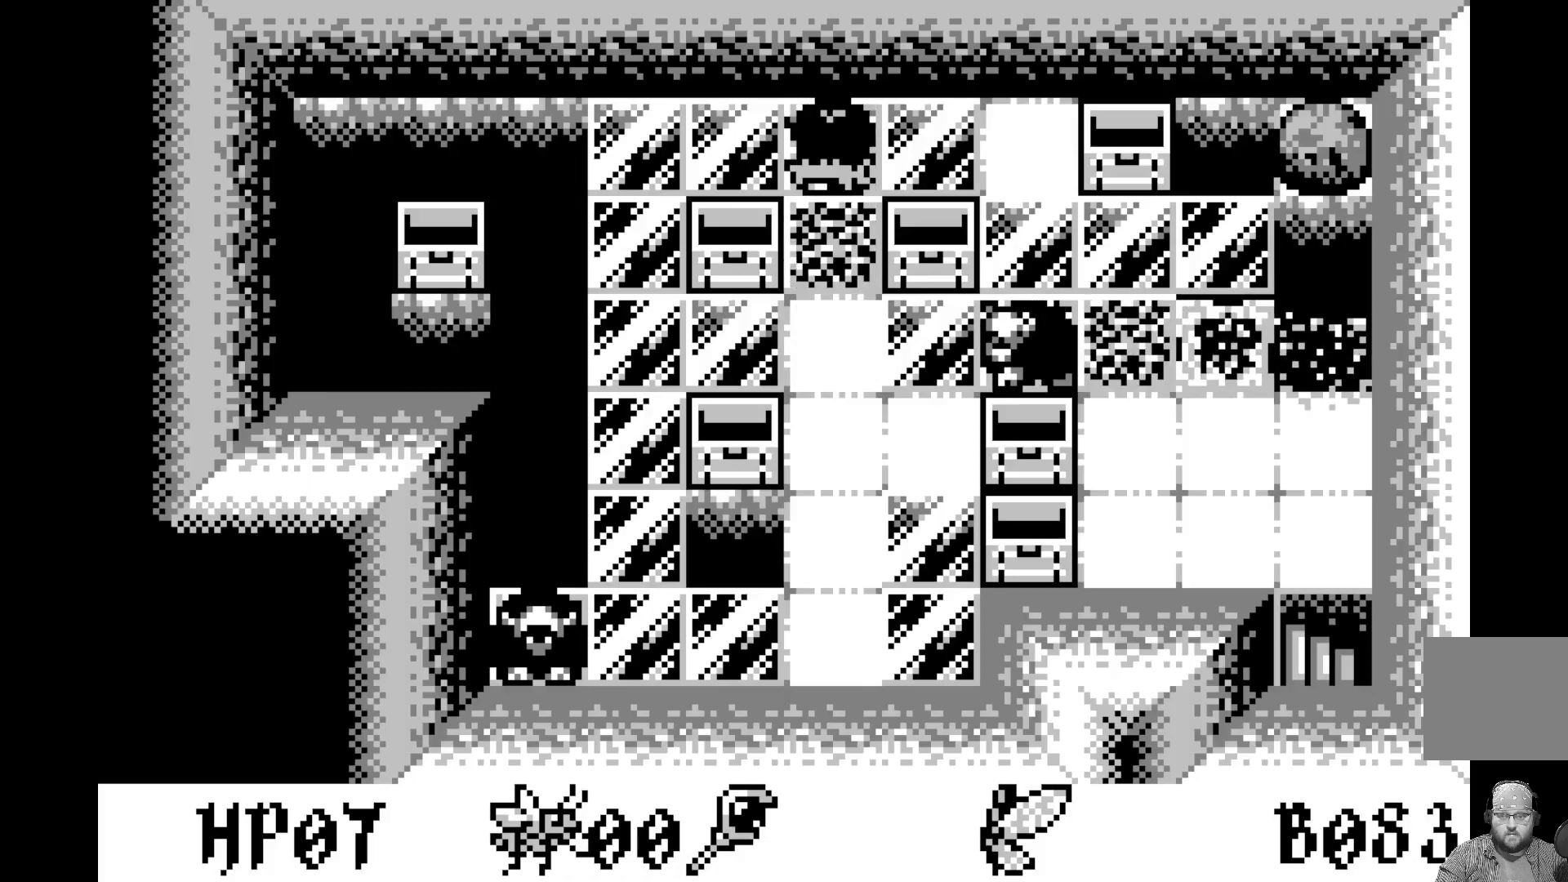
{"buttons": ["DPAD_RIGHT"], "left_stick": "center", "events": [[67, "DPAD_UP", "up"], [283, "DPAD_RIGHT", "down"], [383, "DPAD_RIGHT", "up"], [500, "DPAD_RIGHT", "down"]]}
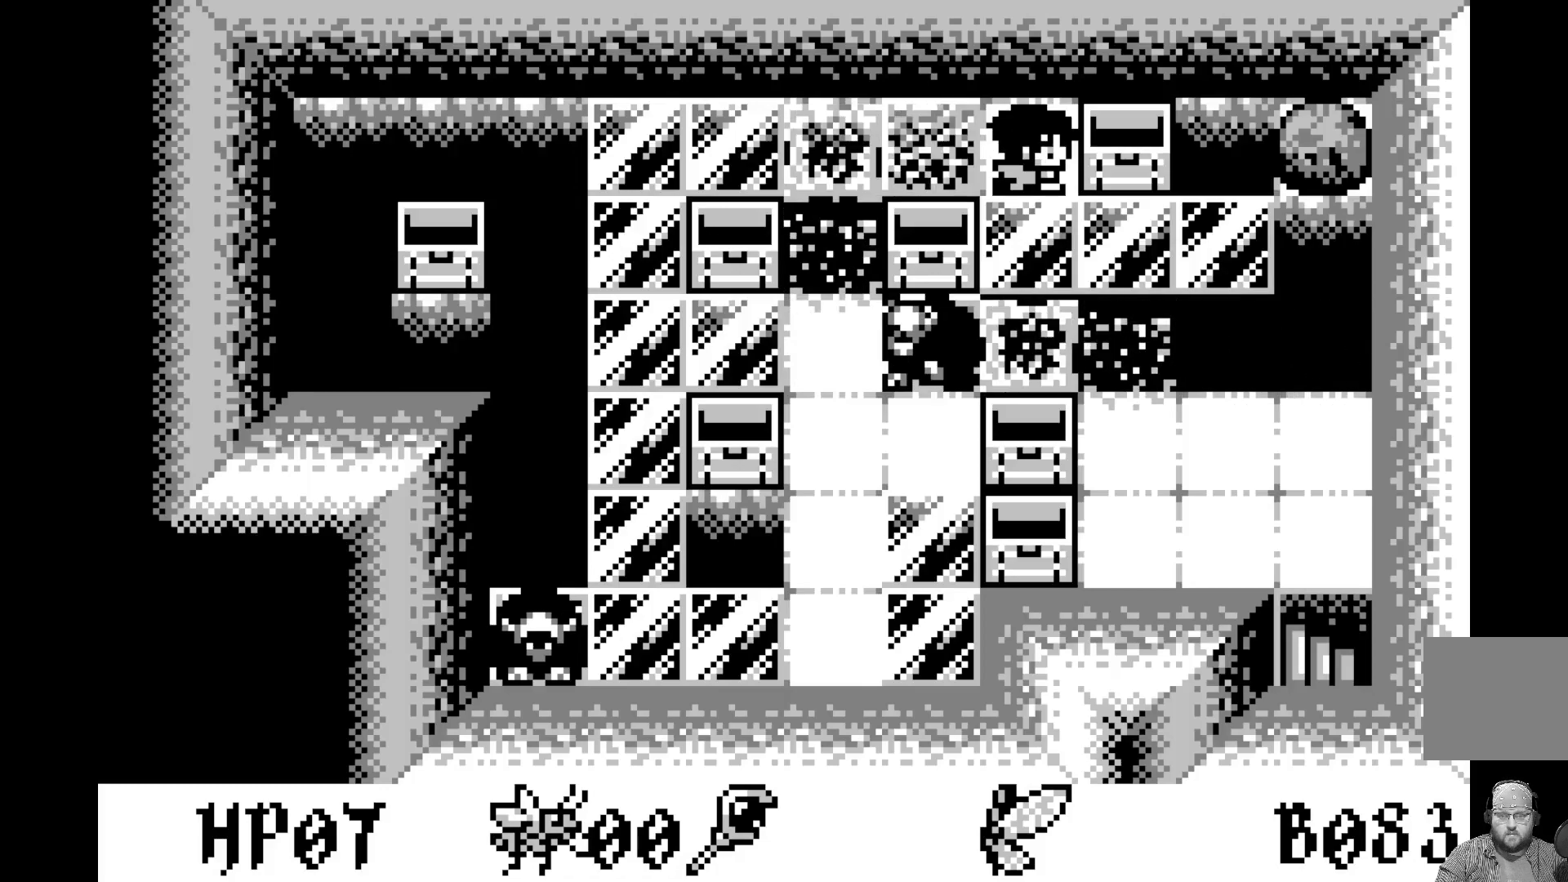
{"buttons": ["DPAD_DOWN"], "left_stick": "center", "events": [[117, "DPAD_RIGHT", "up"], [467, "DPAD_DOWN", "down"]]}
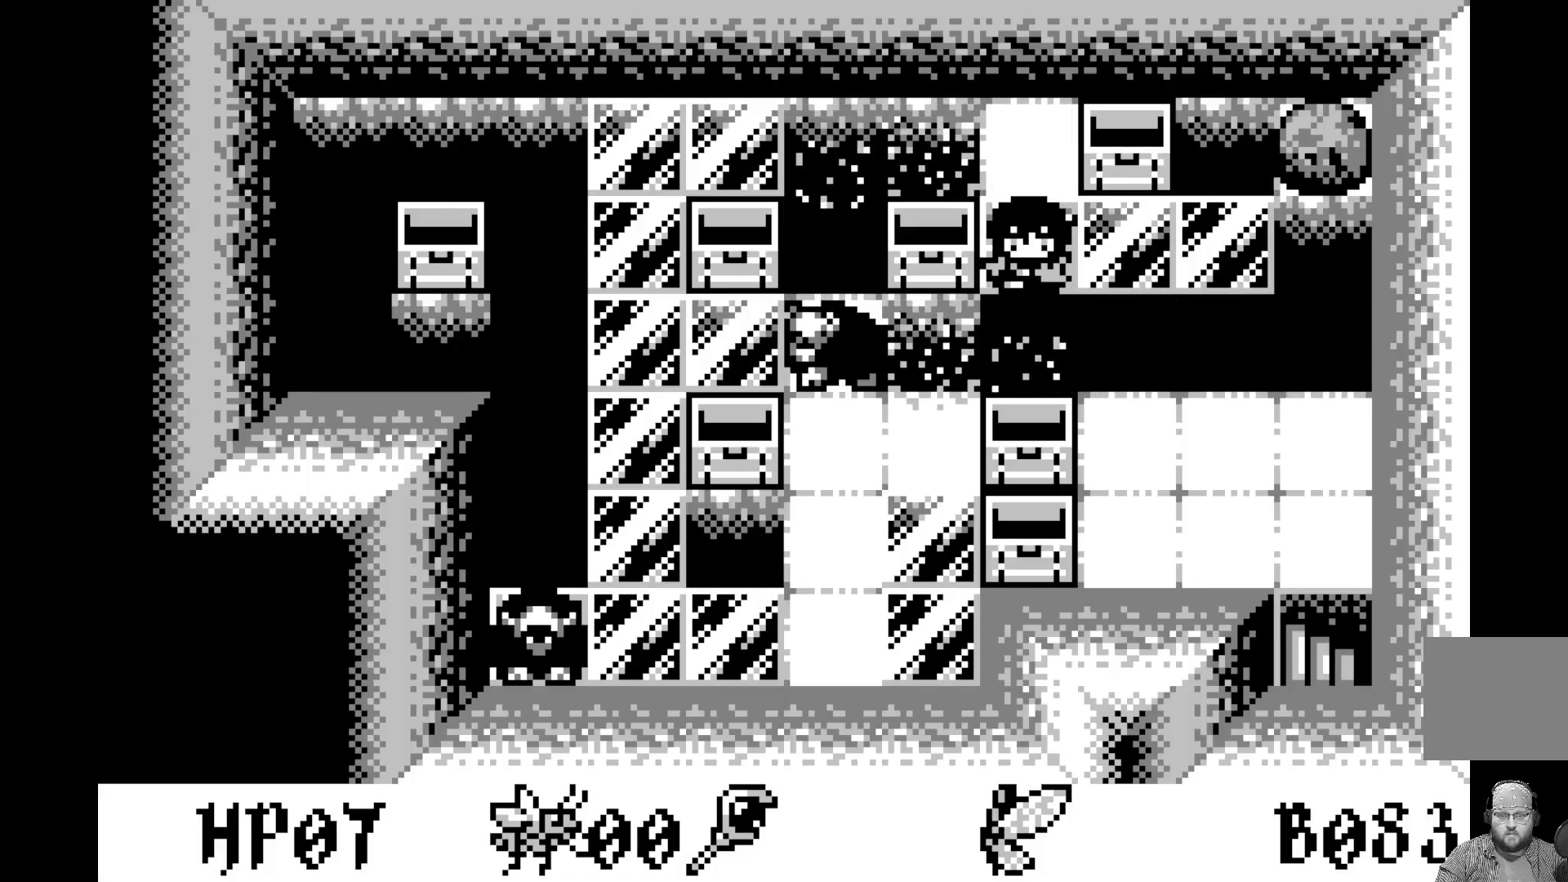
{"buttons": ["DPAD_DOWN"], "left_stick": "center", "events": [[50, "DPAD_DOWN", "up"], [183, "DPAD_RIGHT", "down"], [267, "DPAD_RIGHT", "up"], [400, "DPAD_DOWN", "down"]]}